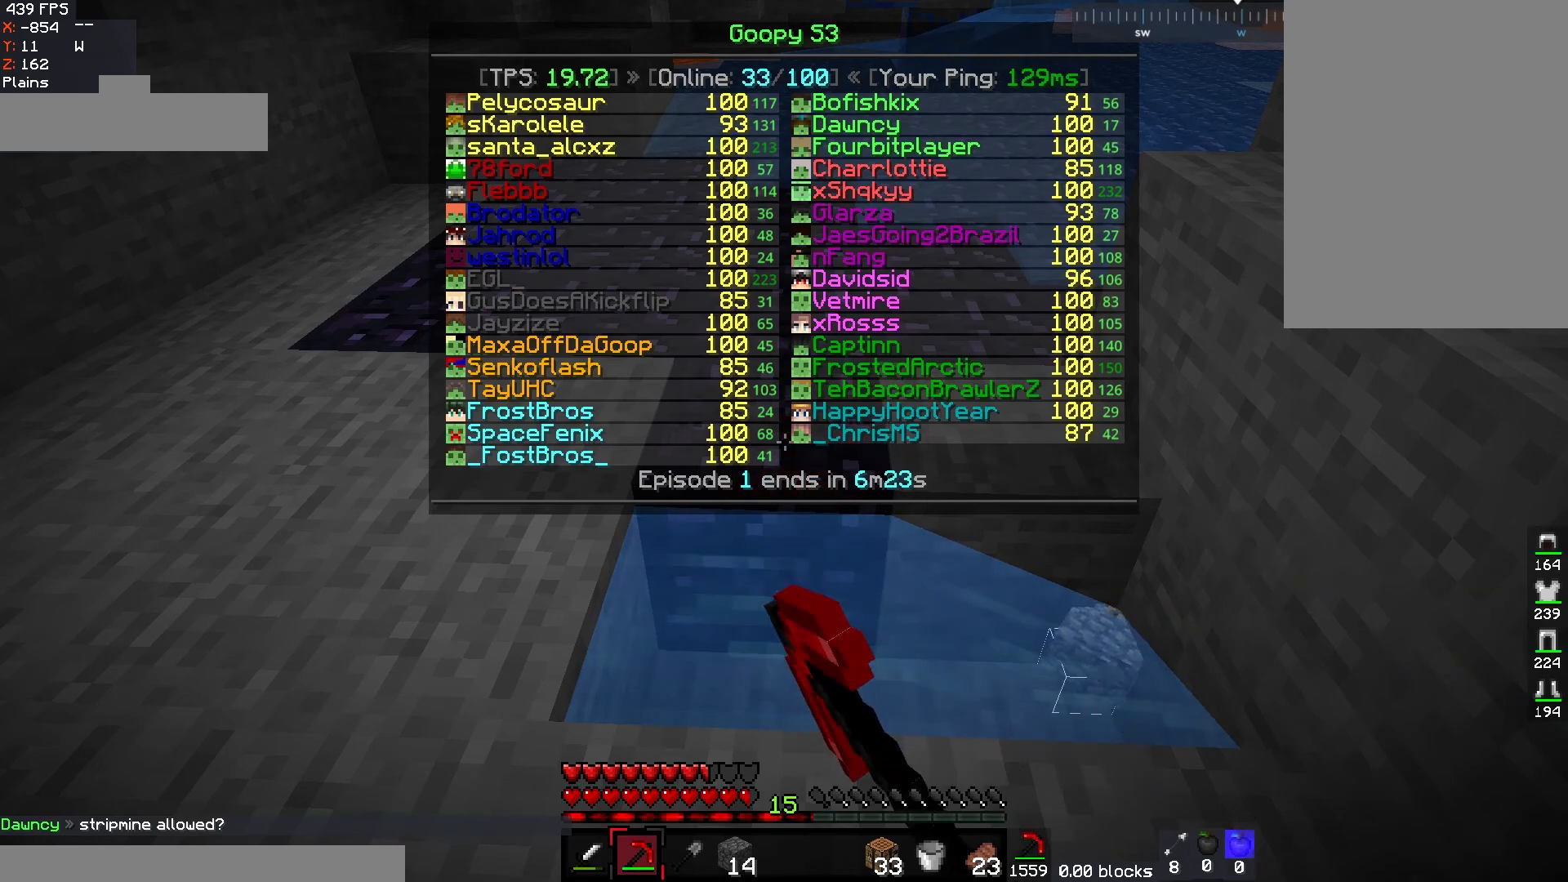
Gameplay with keyboard and mouse; each line is a JSON object with the keys and mouse buttons held at the frame after it. "events" lists presses ("down") and releases ("up") of "a", "d", "s", "space", "w", "mouse_left" and "mouse_right" between this image and that frame as [ms after this image, input, new state], when the widget could be followed in between. "mouse_left", "mouse_right" = the "left", "right" buttons of the "mouse" list. No other keys are recorded. Fast repeated clicks can show as one long hold. Mouse movement is not recorded.
{"keys": [], "mouse": ["left"], "events": []}
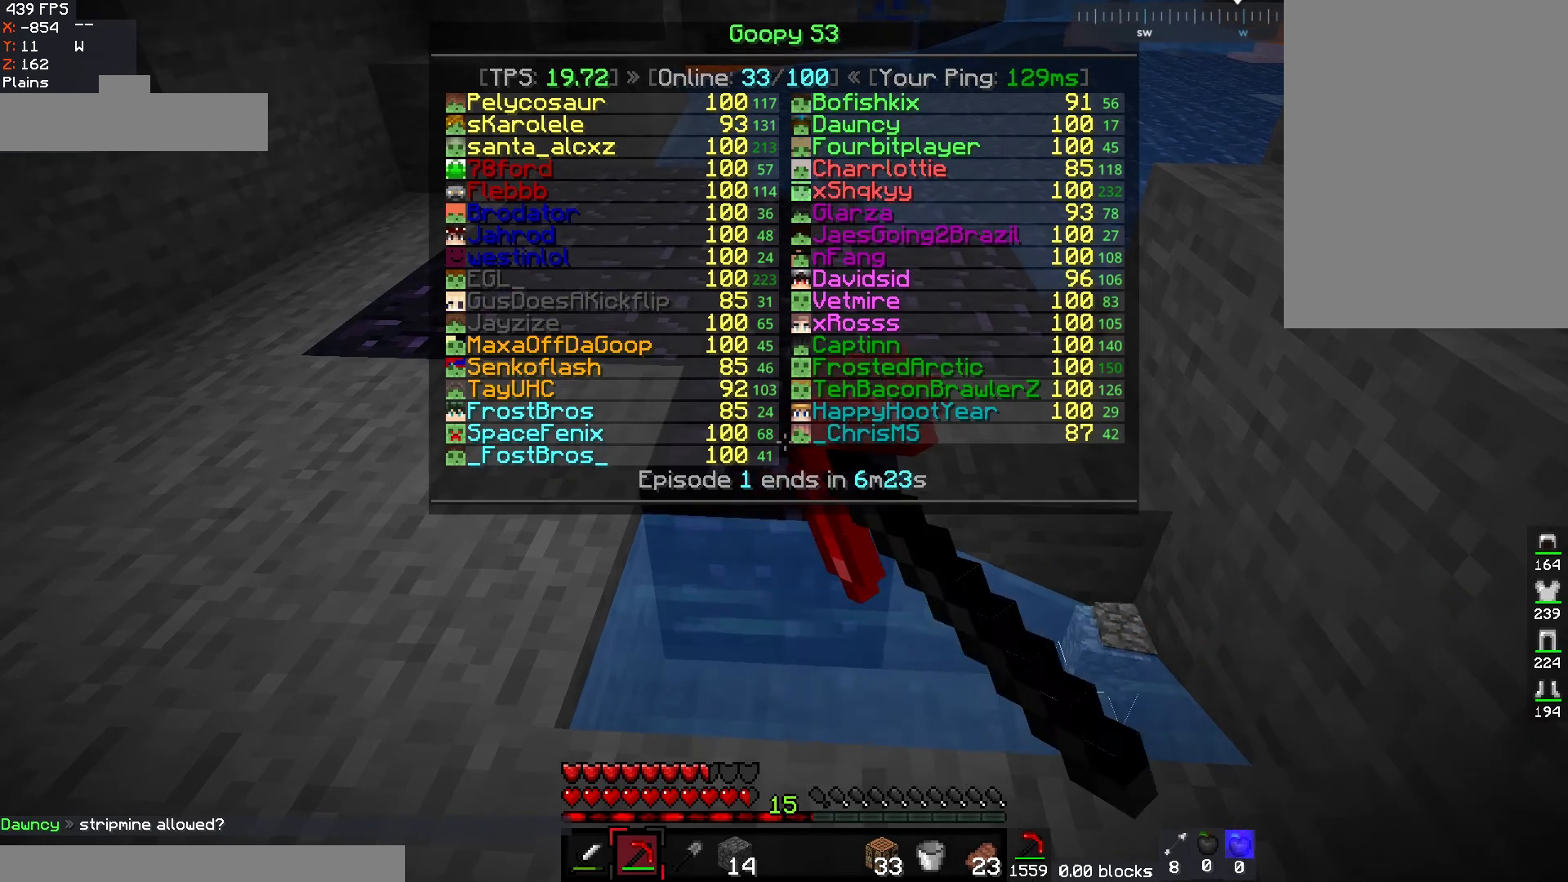
{"keys": ["a", "w"], "mouse": ["left"], "events": [[483, "a", "down"], [500, "w", "down"]]}
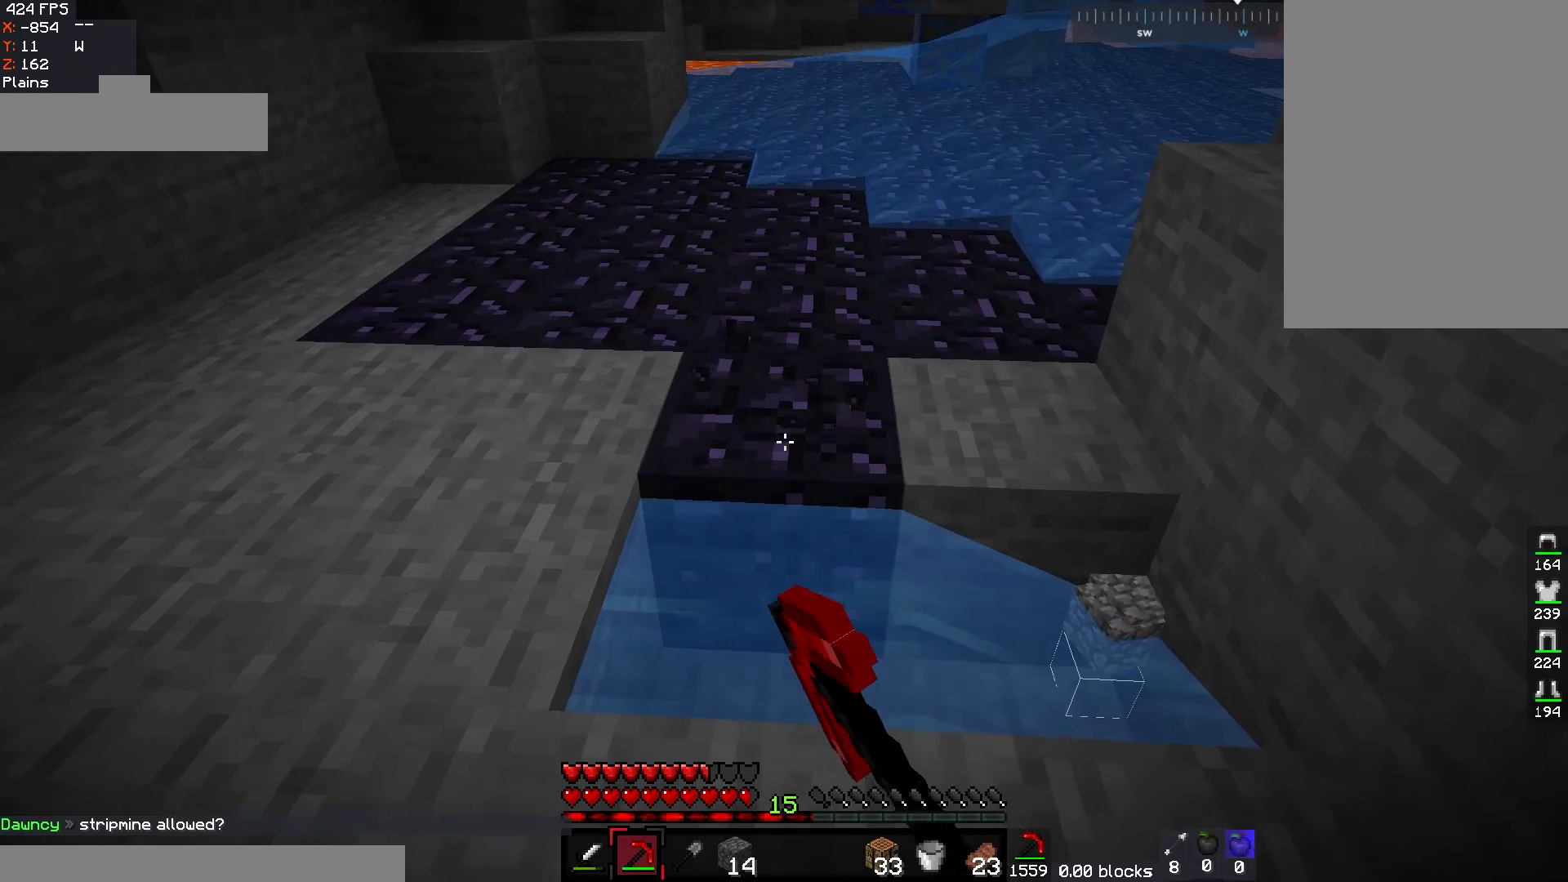
{"keys": [], "mouse": ["left"], "events": [[200, "a", "up"], [250, "w", "up"]]}
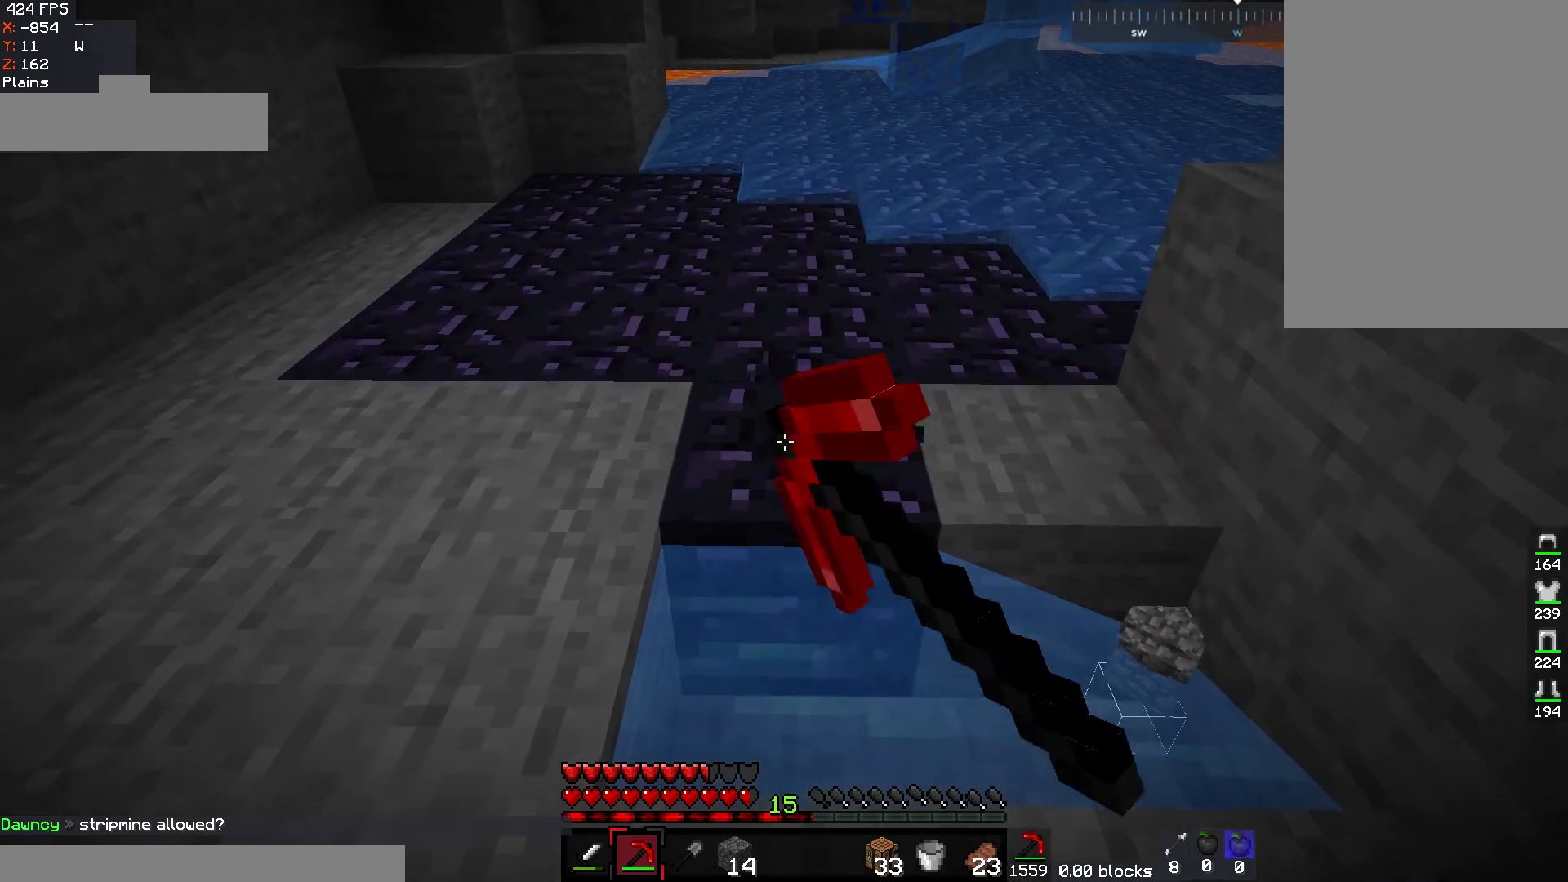
{"keys": [], "mouse": ["left"], "events": []}
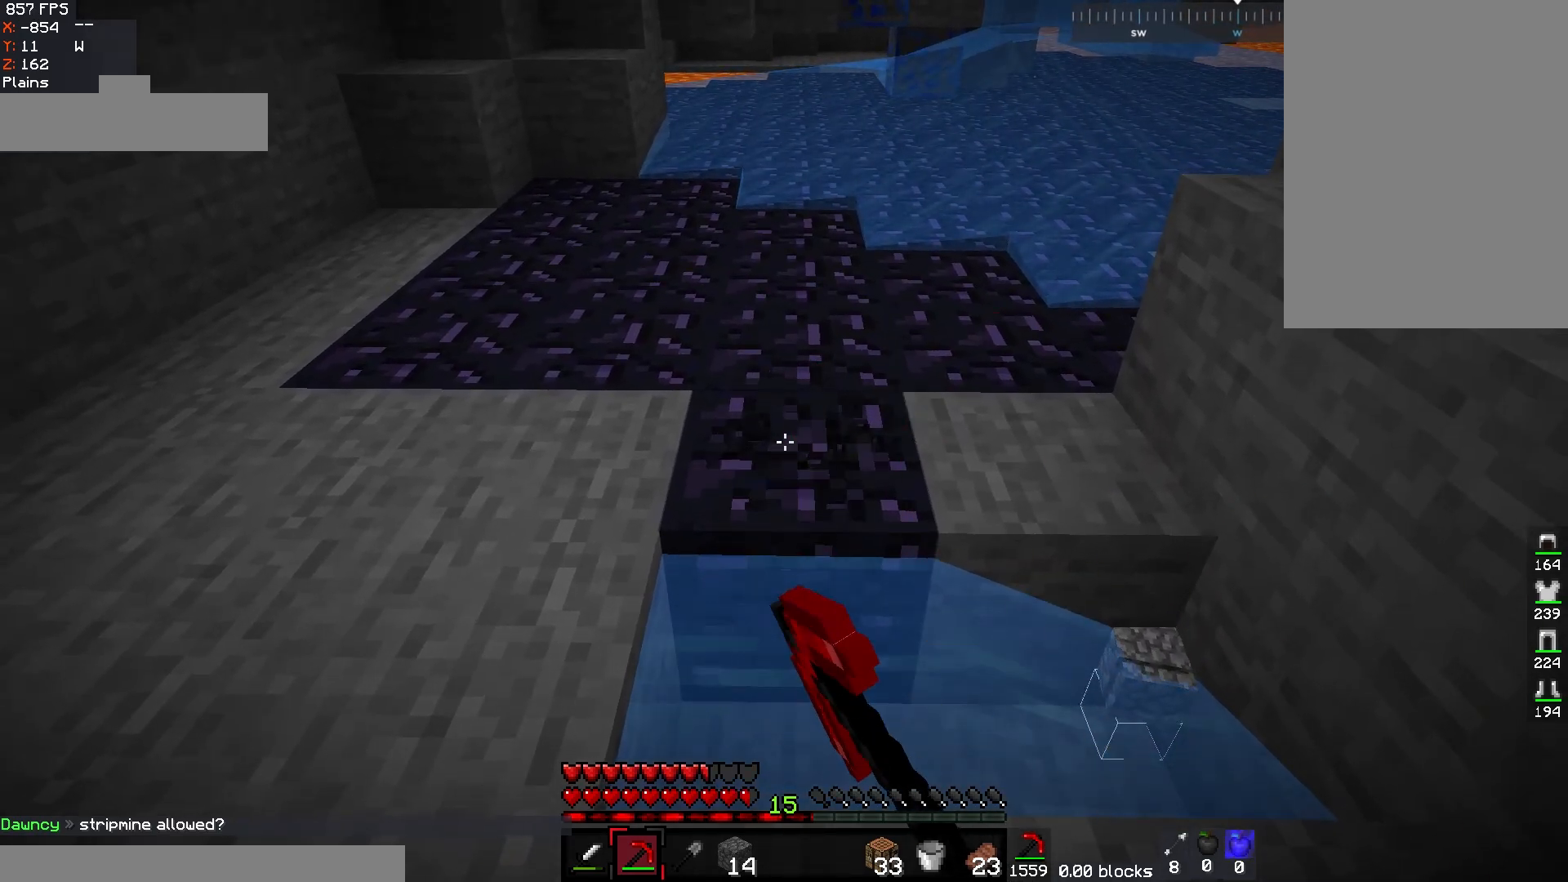
{"keys": [], "mouse": ["left"], "events": []}
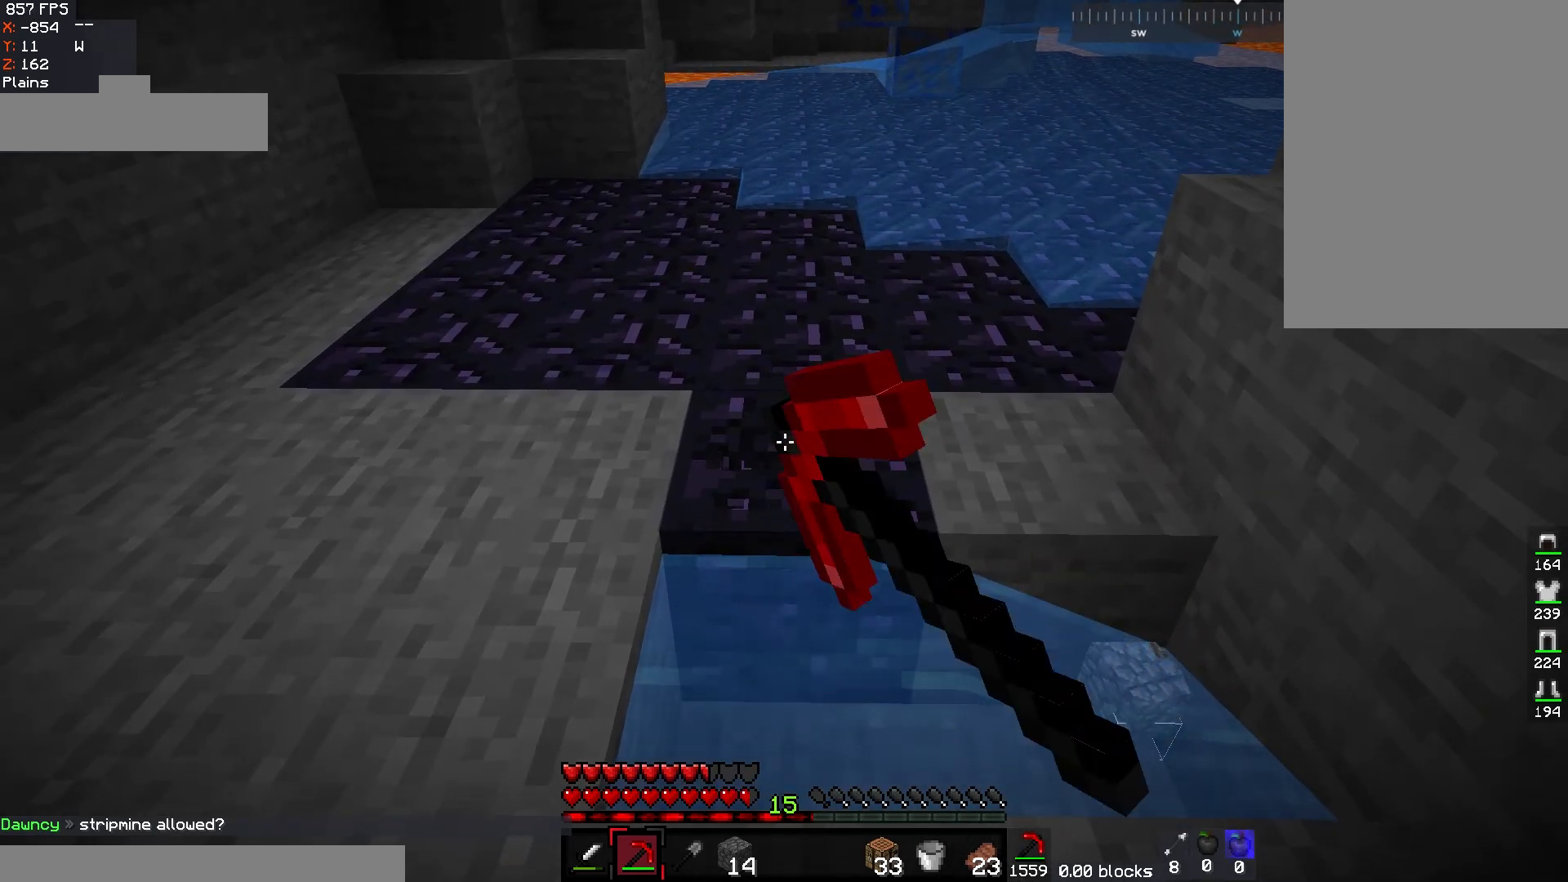
{"keys": [], "mouse": ["left"], "events": []}
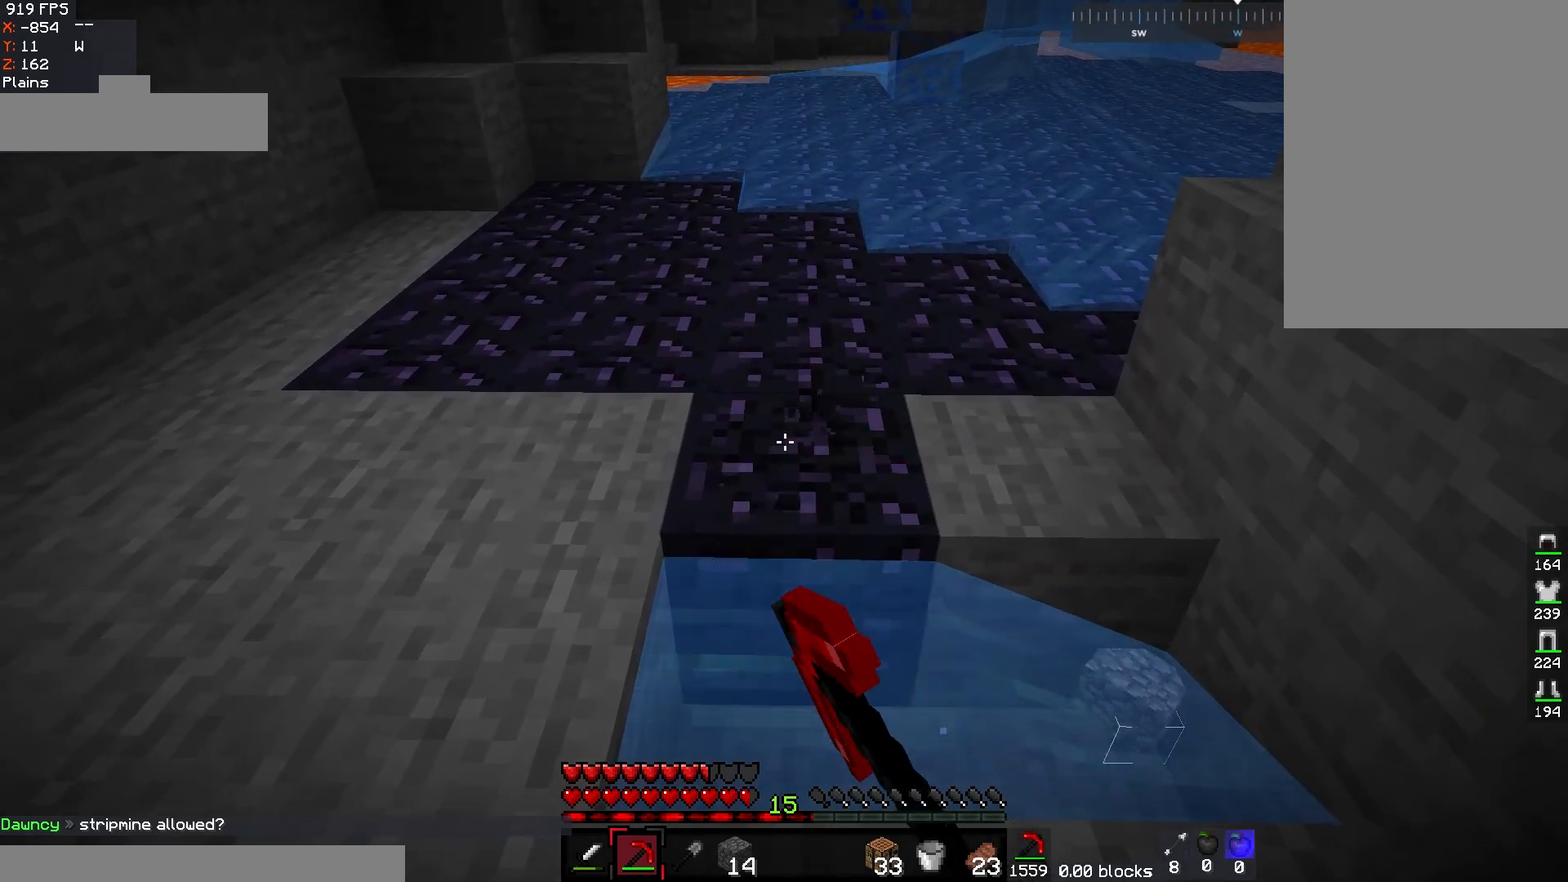
{"keys": [], "mouse": ["left"], "events": []}
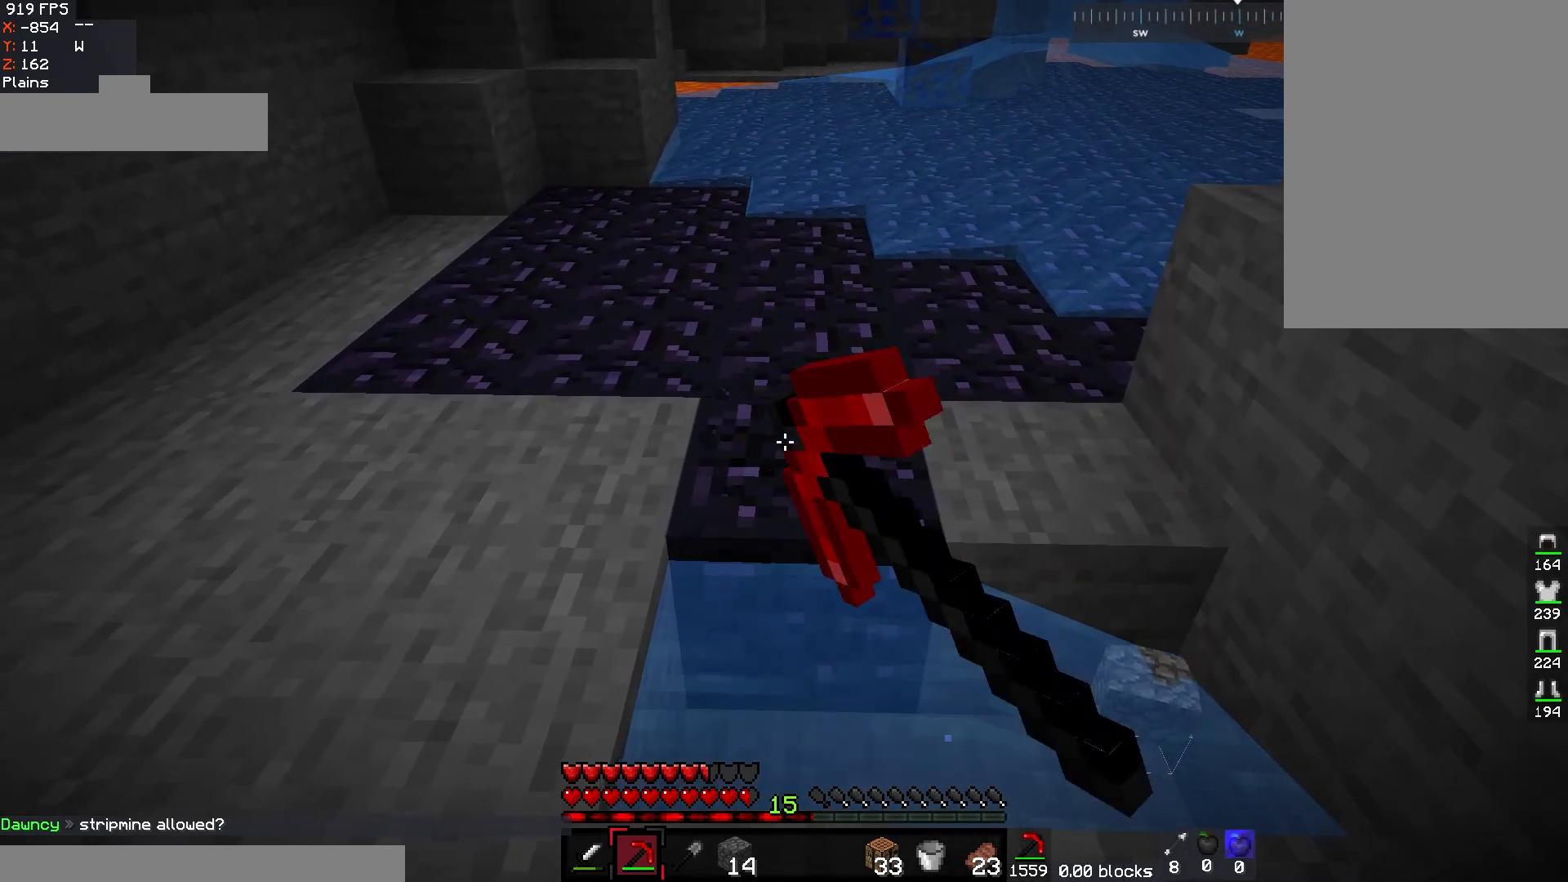
{"keys": [], "mouse": ["left"], "events": []}
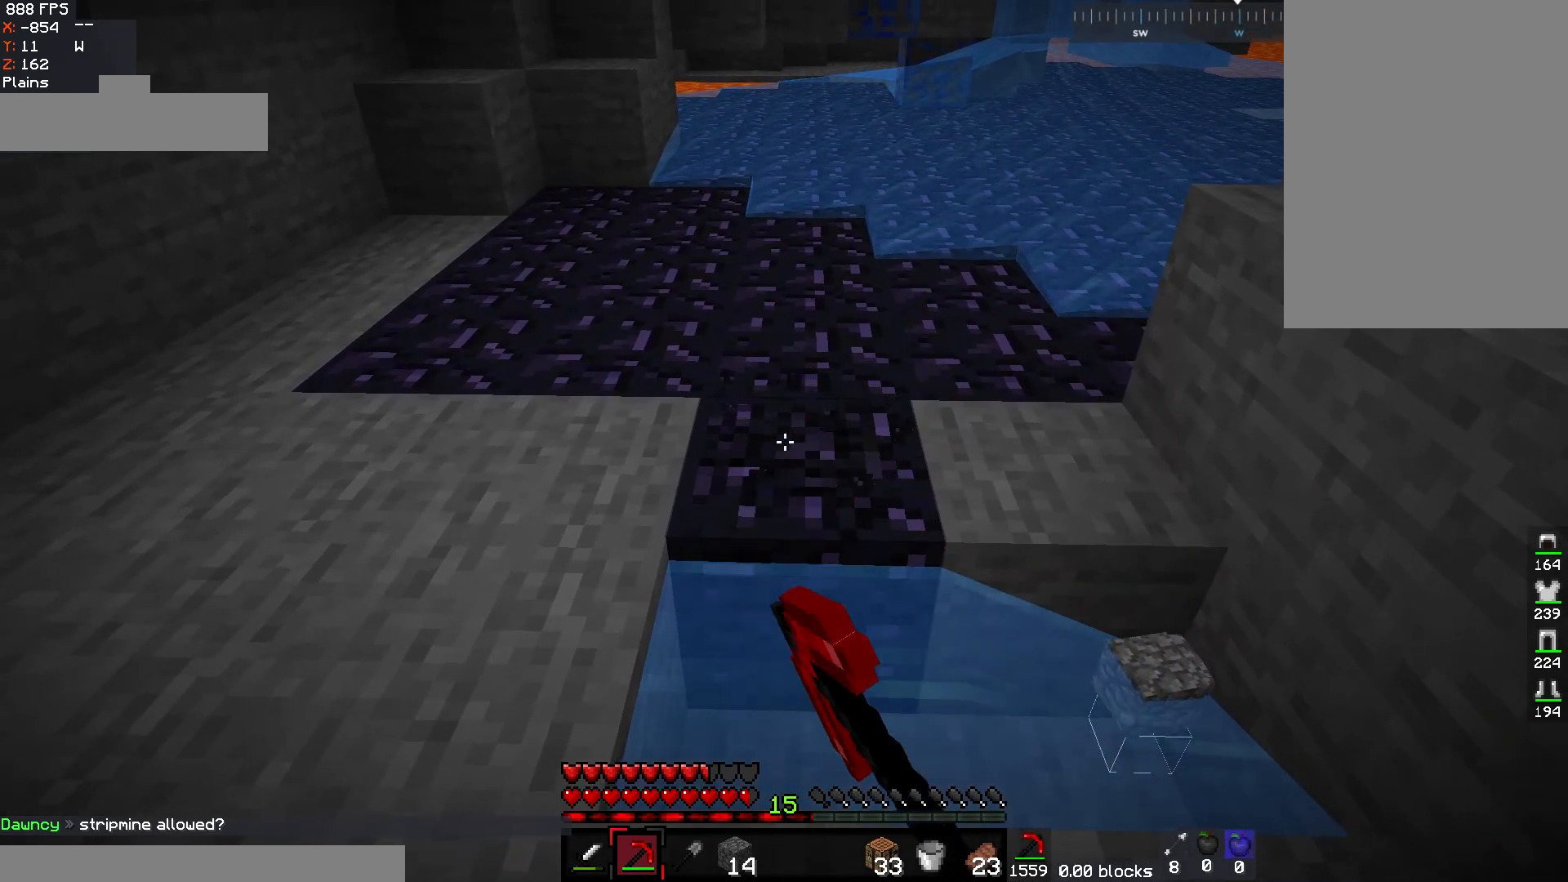
{"keys": [], "mouse": ["left"], "events": []}
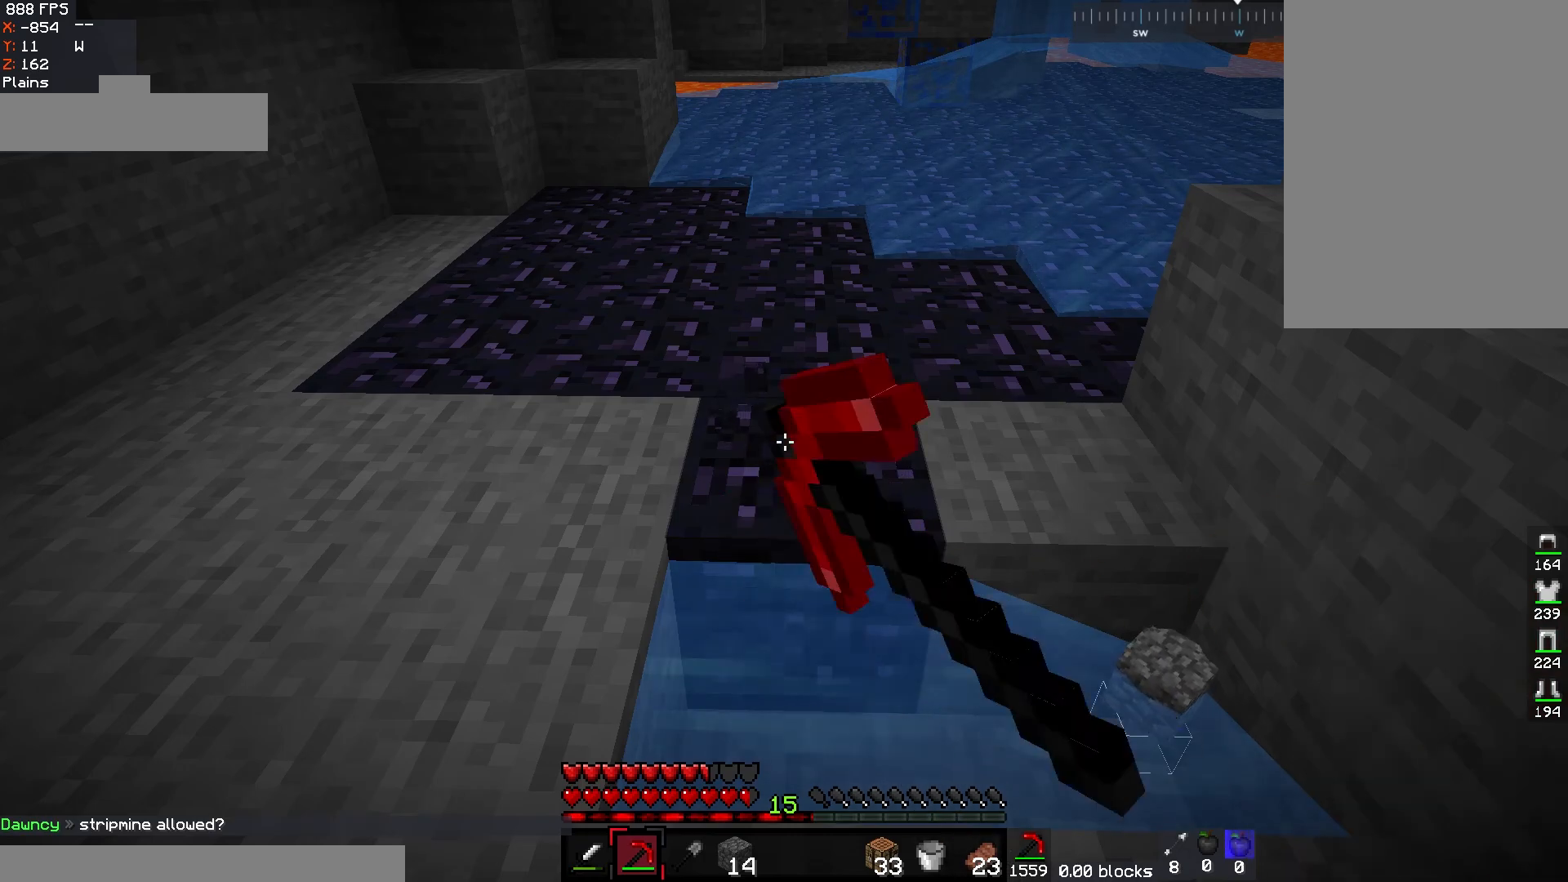
{"keys": [], "mouse": ["left"], "events": []}
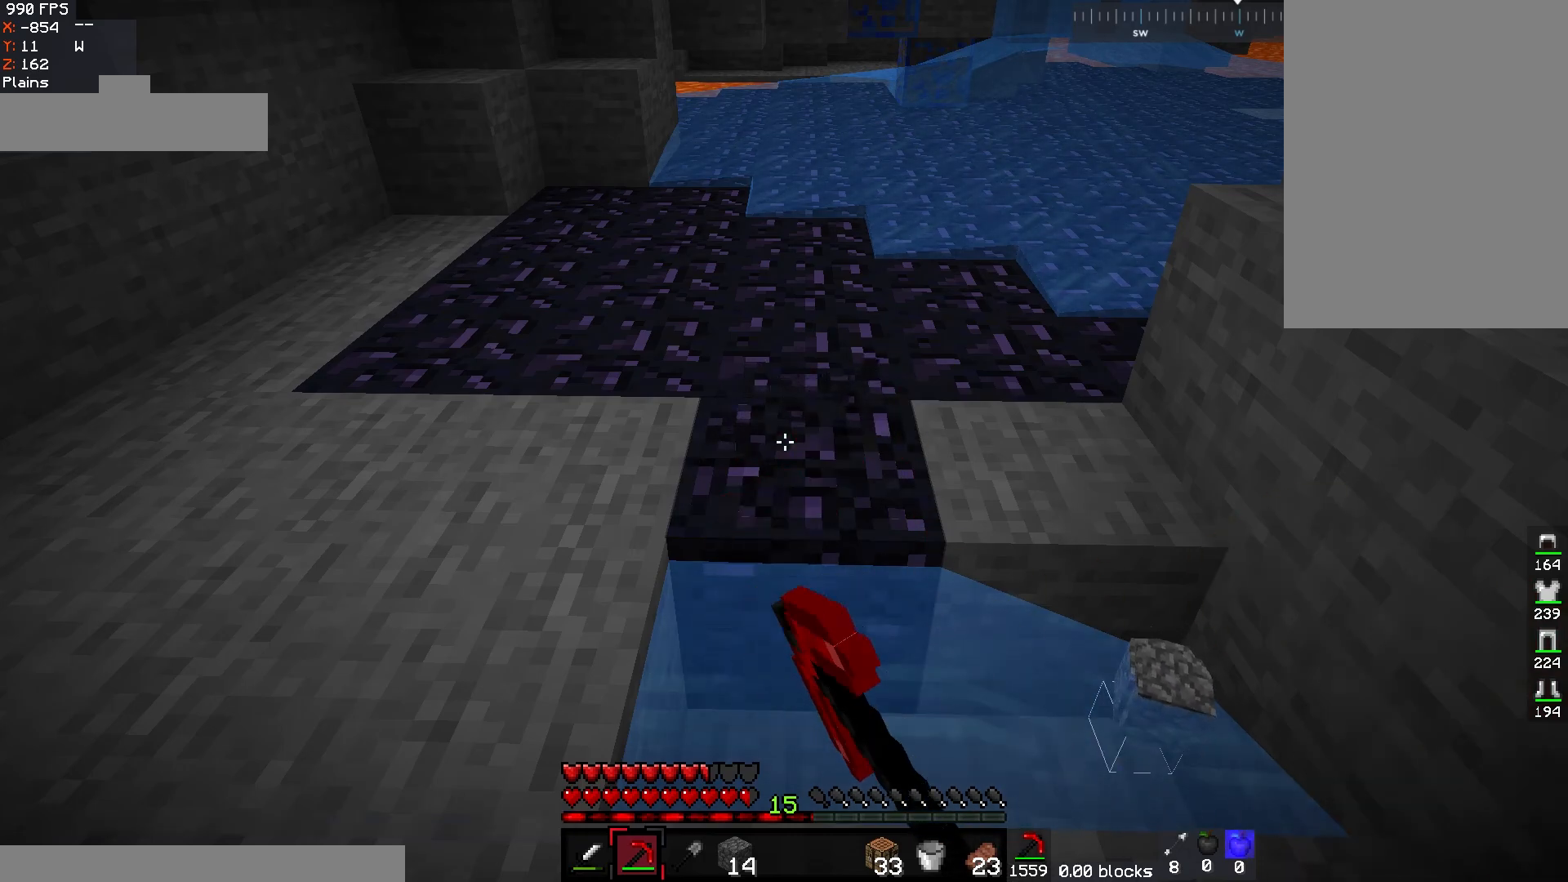
{"keys": [], "mouse": ["left"], "events": []}
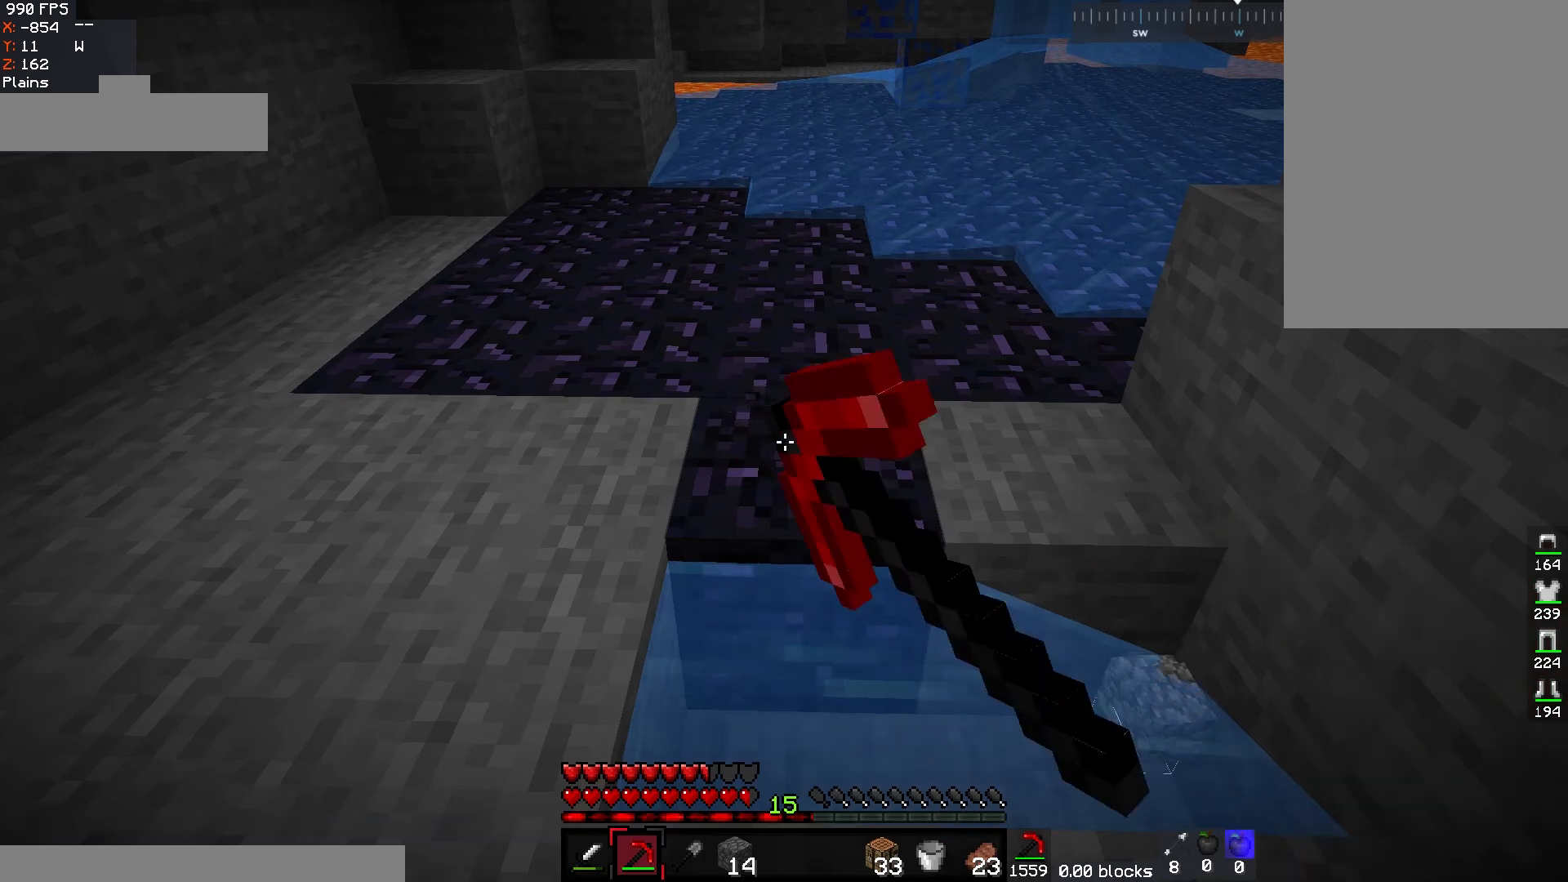
{"keys": ["w"], "mouse": ["left"], "events": [[483, "w", "down"]]}
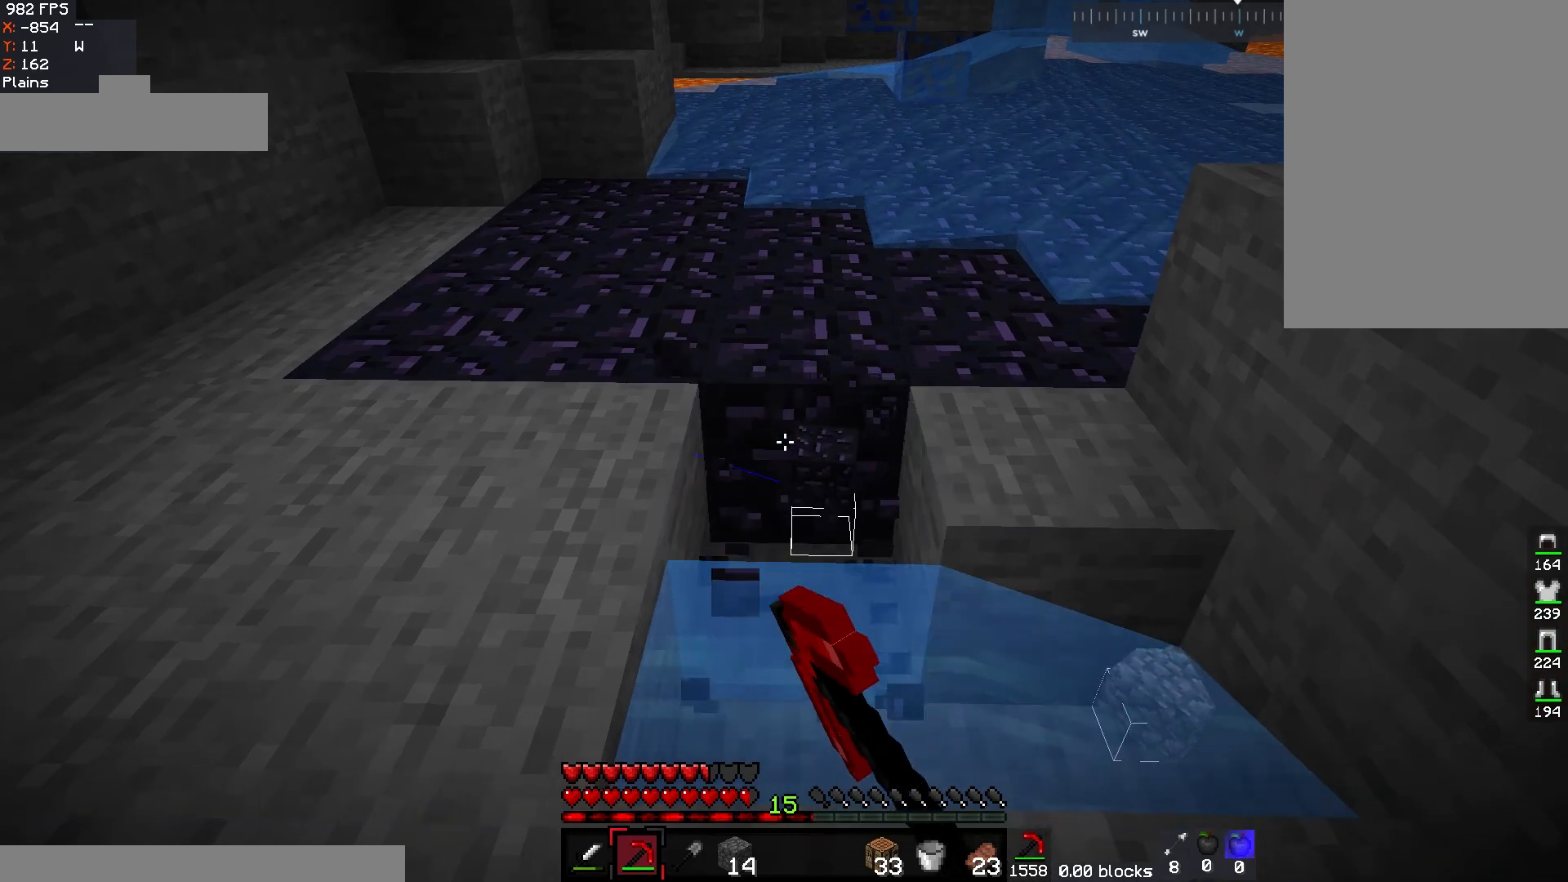
{"keys": [], "mouse": ["left"], "events": [[350, "w", "up"]]}
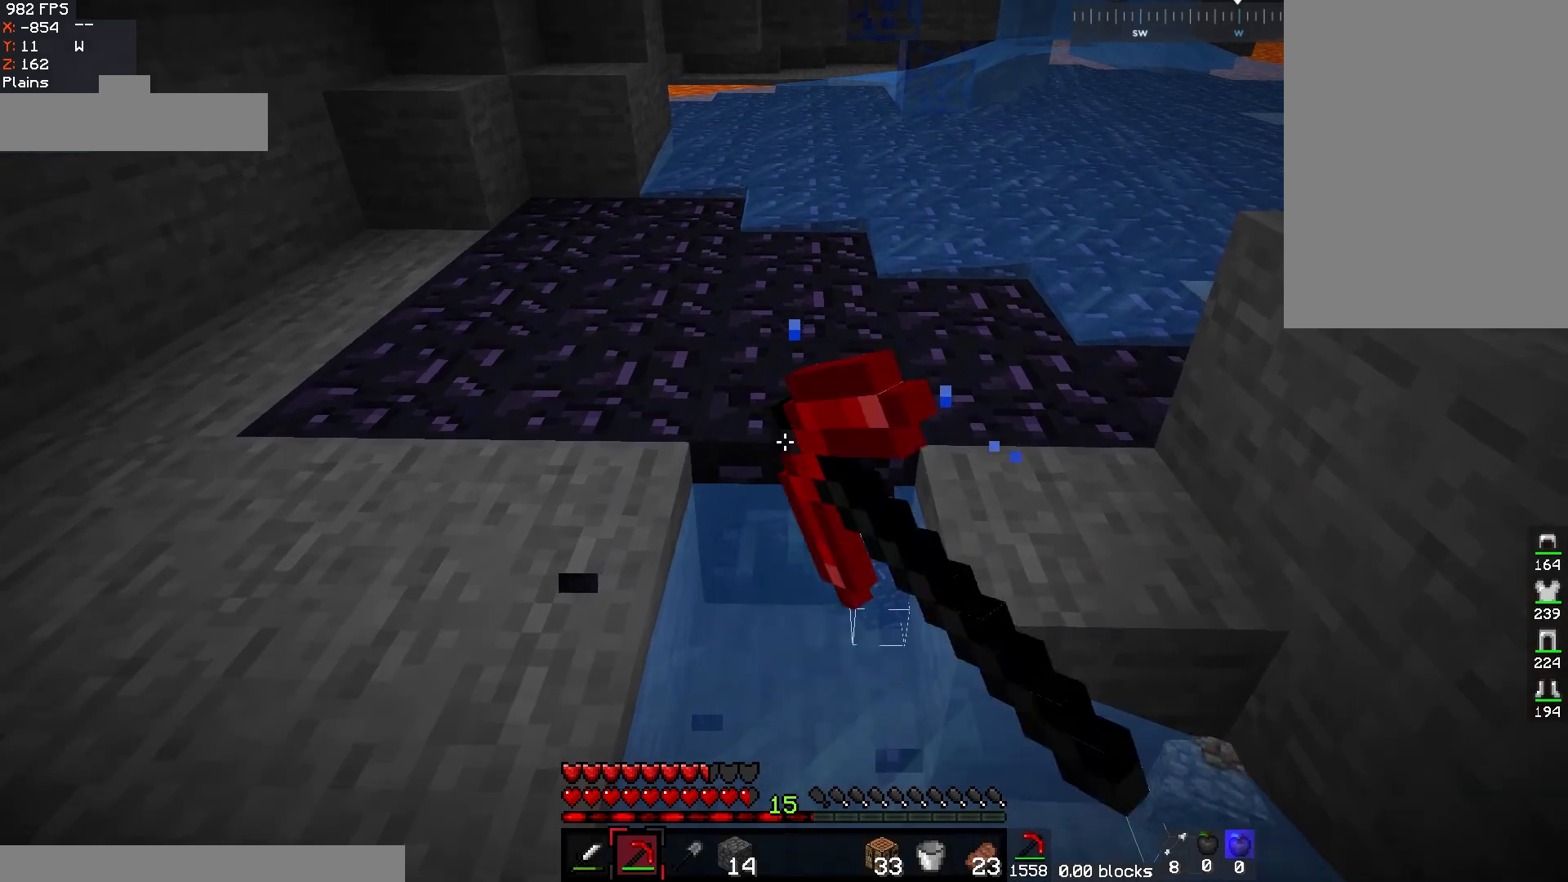
{"keys": [], "mouse": ["left"], "events": []}
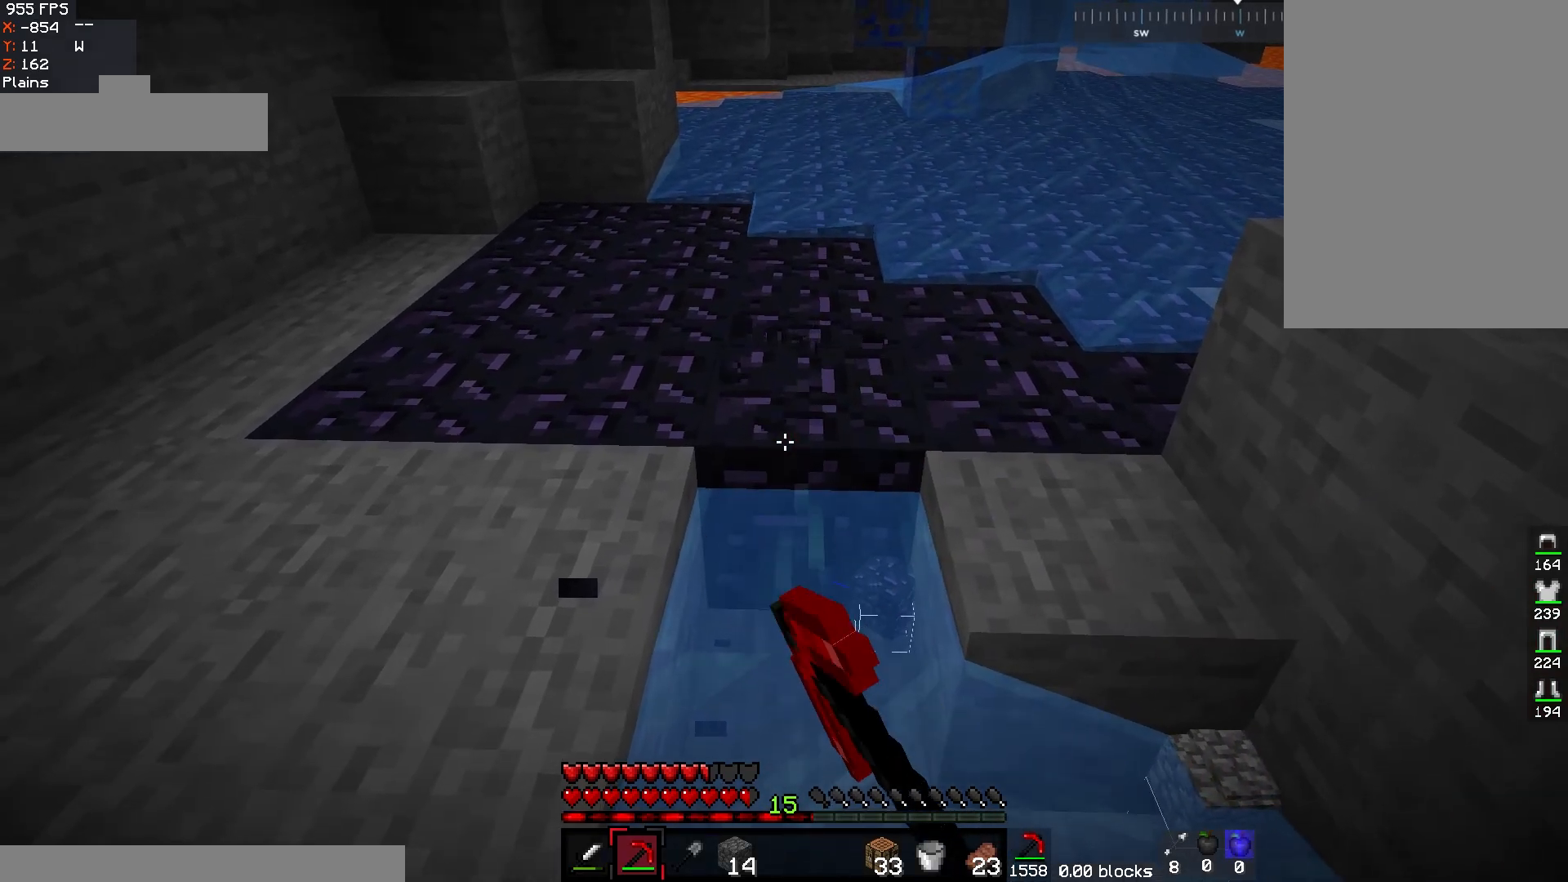
{"keys": [], "mouse": ["left"], "events": []}
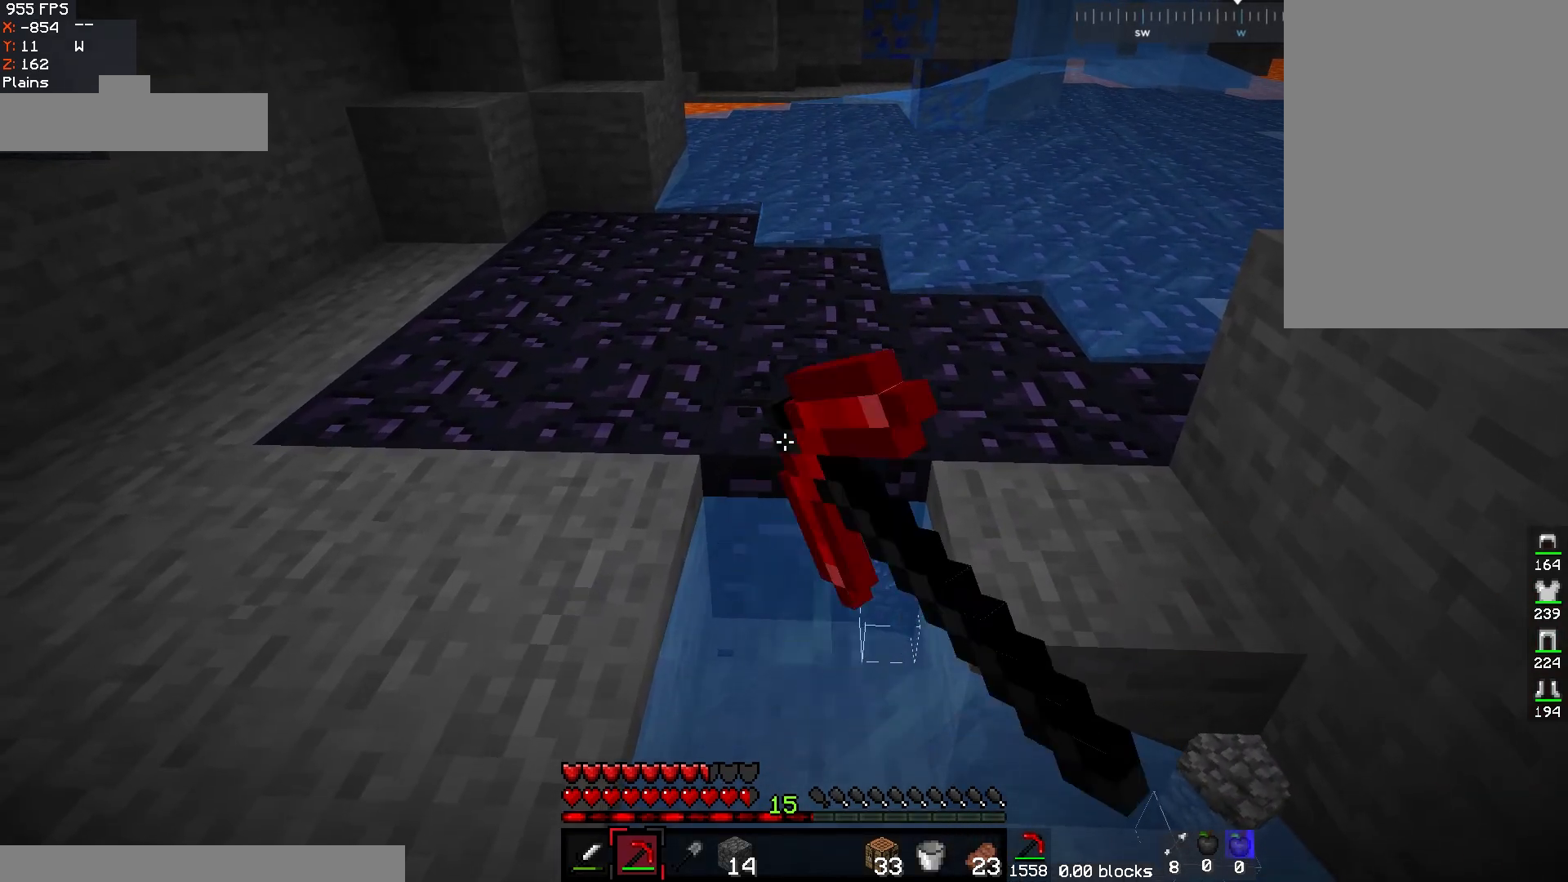
{"keys": [], "mouse": ["left"], "events": []}
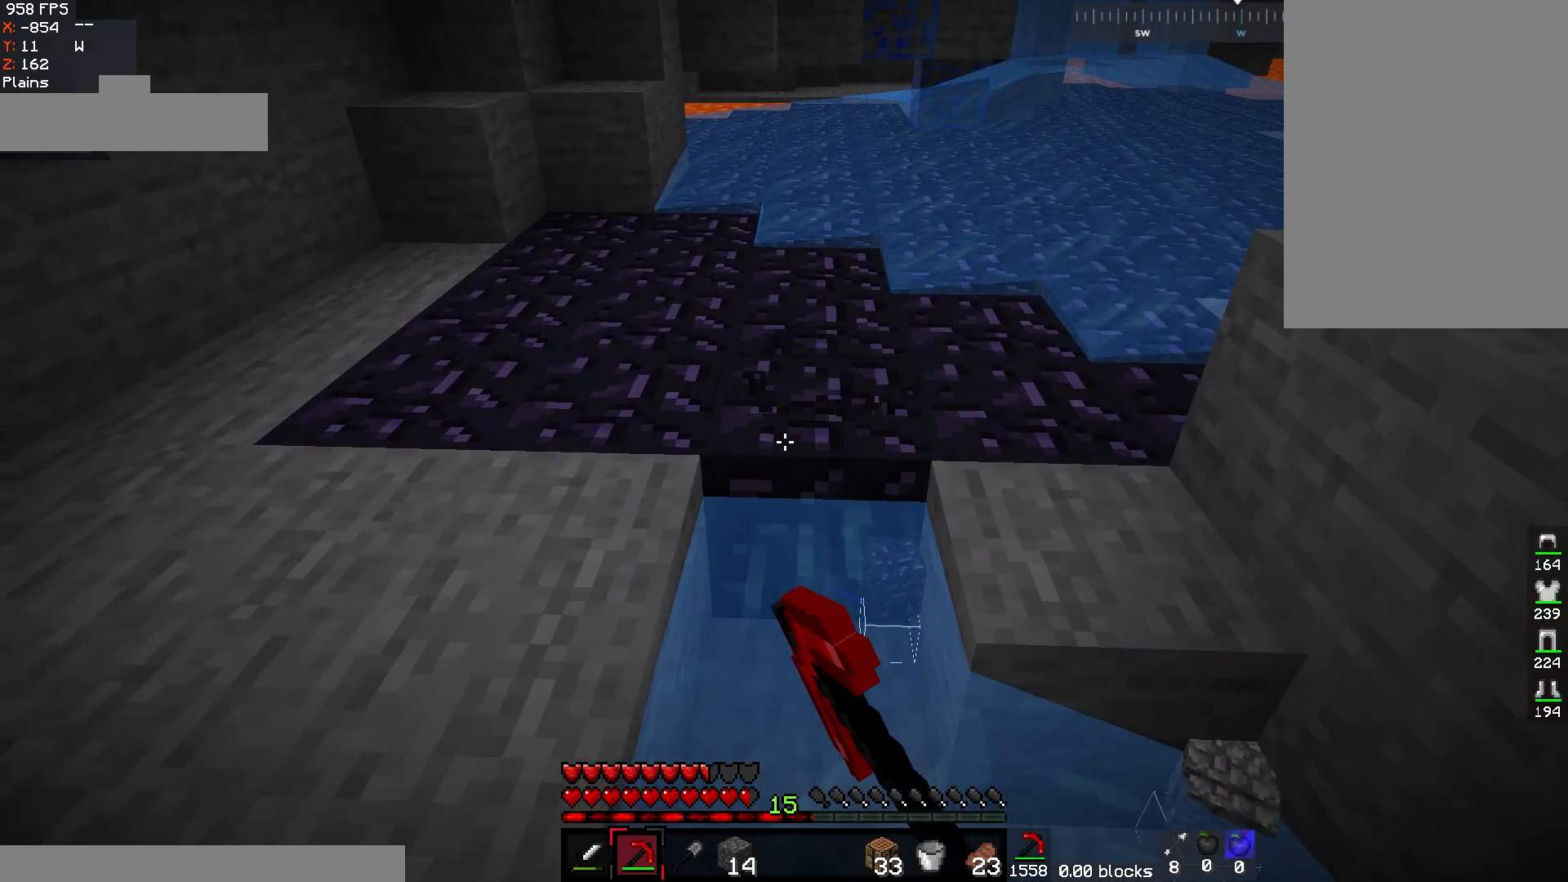
{"keys": [], "mouse": ["left"], "events": []}
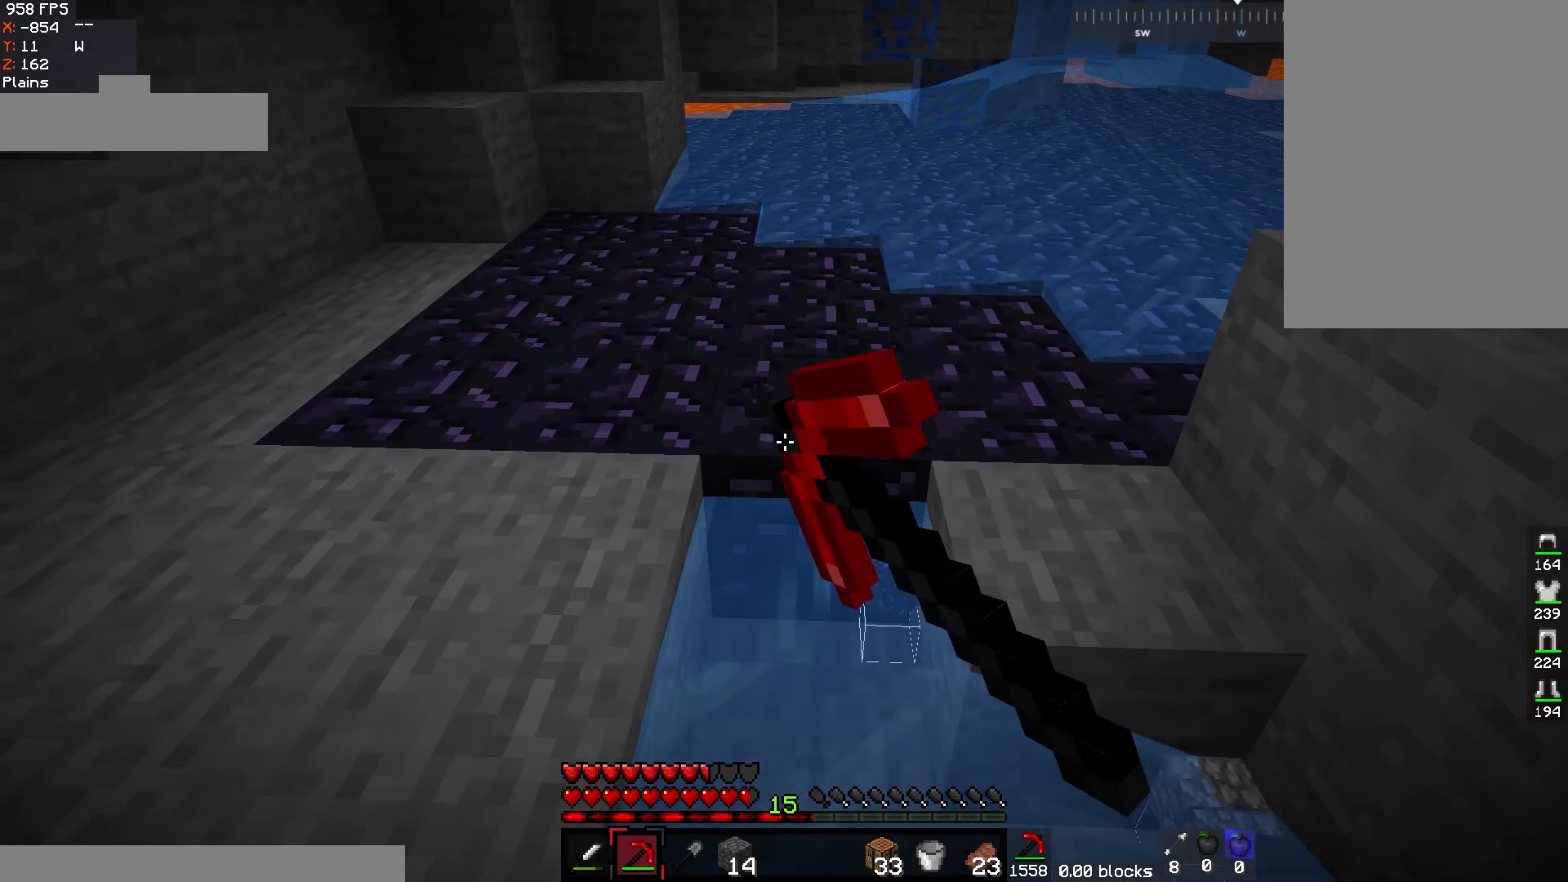
{"keys": [], "mouse": ["left"], "events": []}
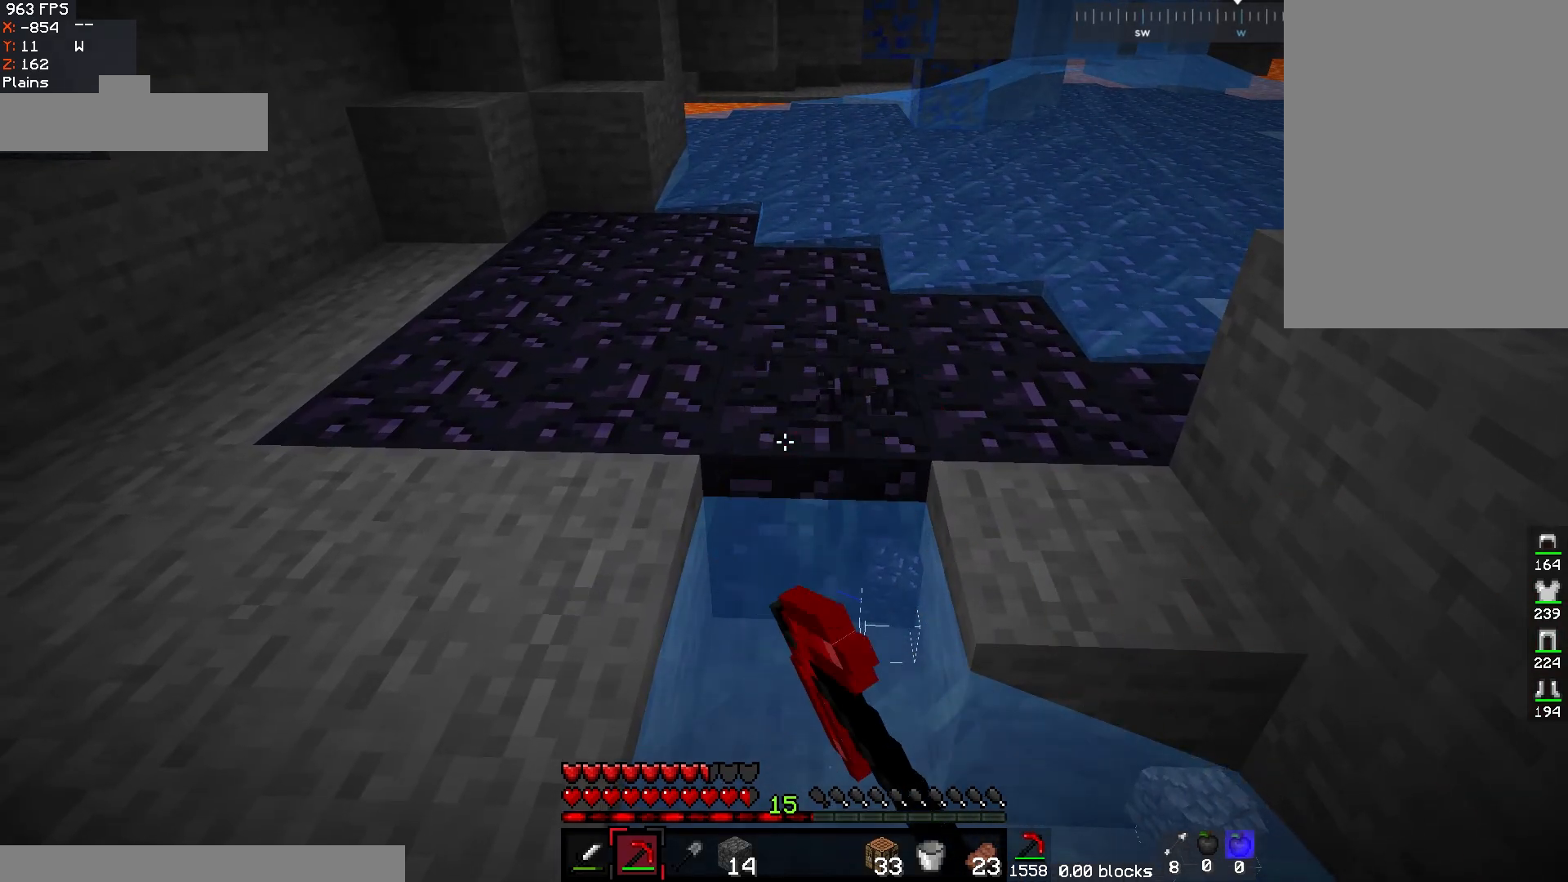
{"keys": ["w"], "mouse": ["left"], "events": [[450, "w", "down"]]}
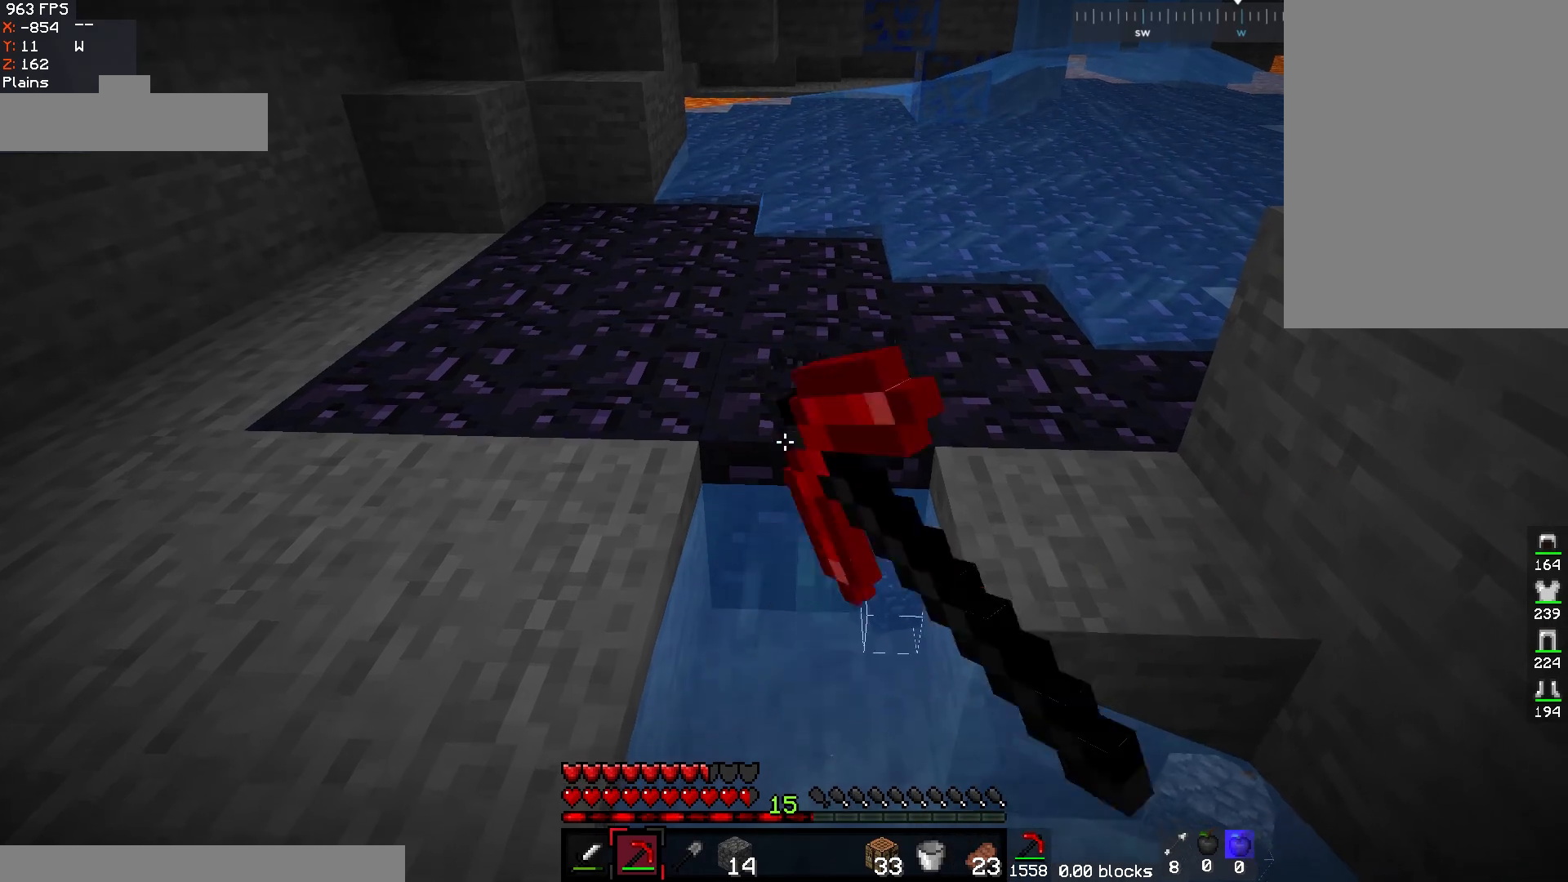
{"keys": [], "mouse": ["left"], "events": [[150, "a", "down"], [433, "a", "up"], [467, "w", "up"]]}
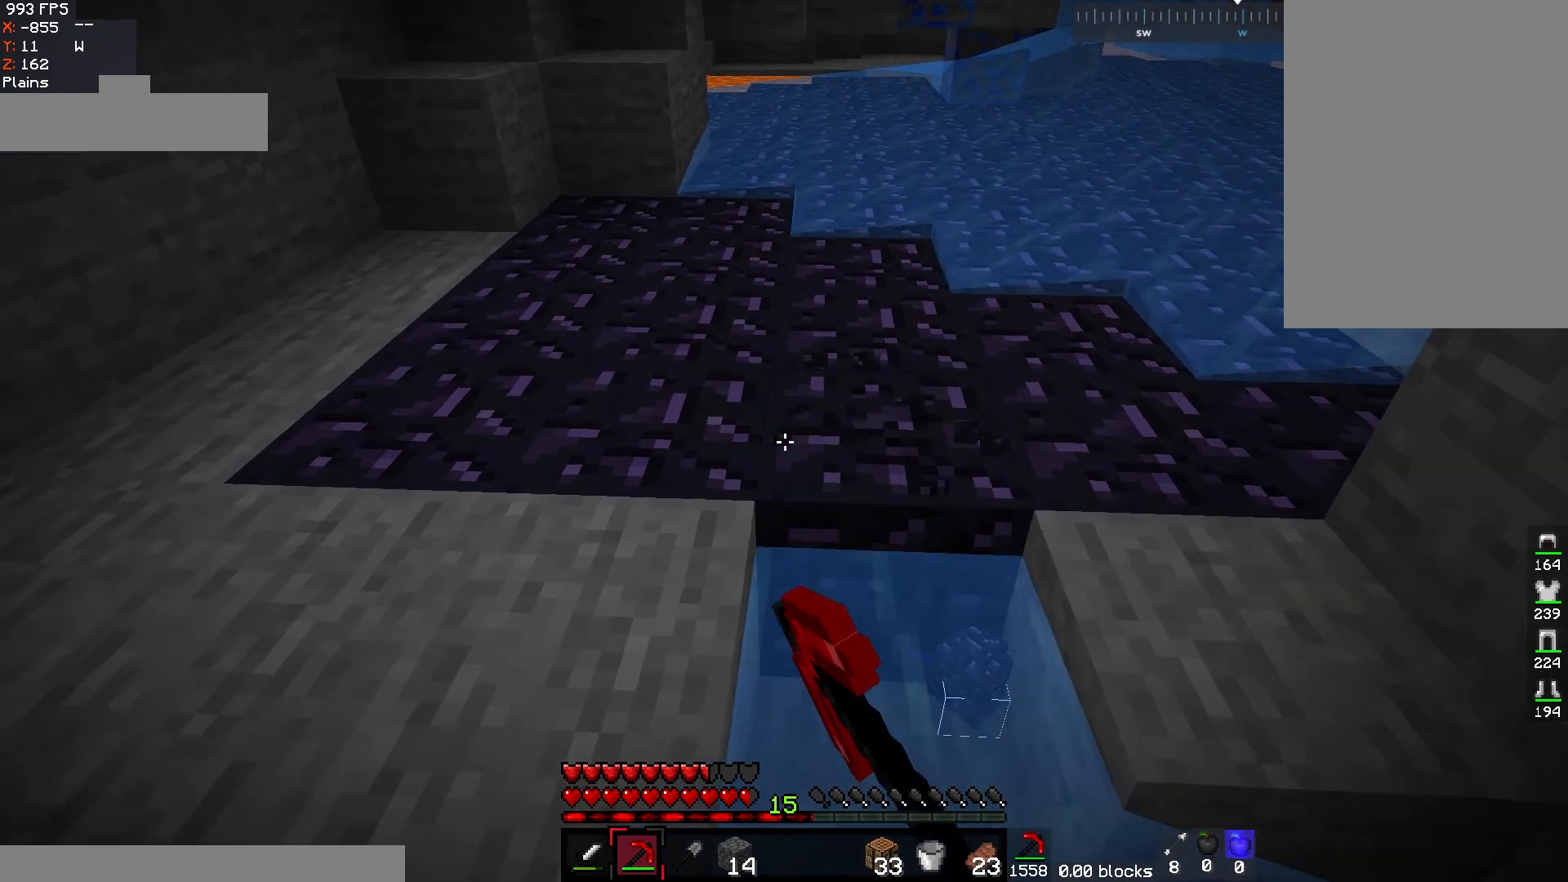
{"keys": [], "mouse": ["left"], "events": [[17, "d", "down"], [217, "d", "up"]]}
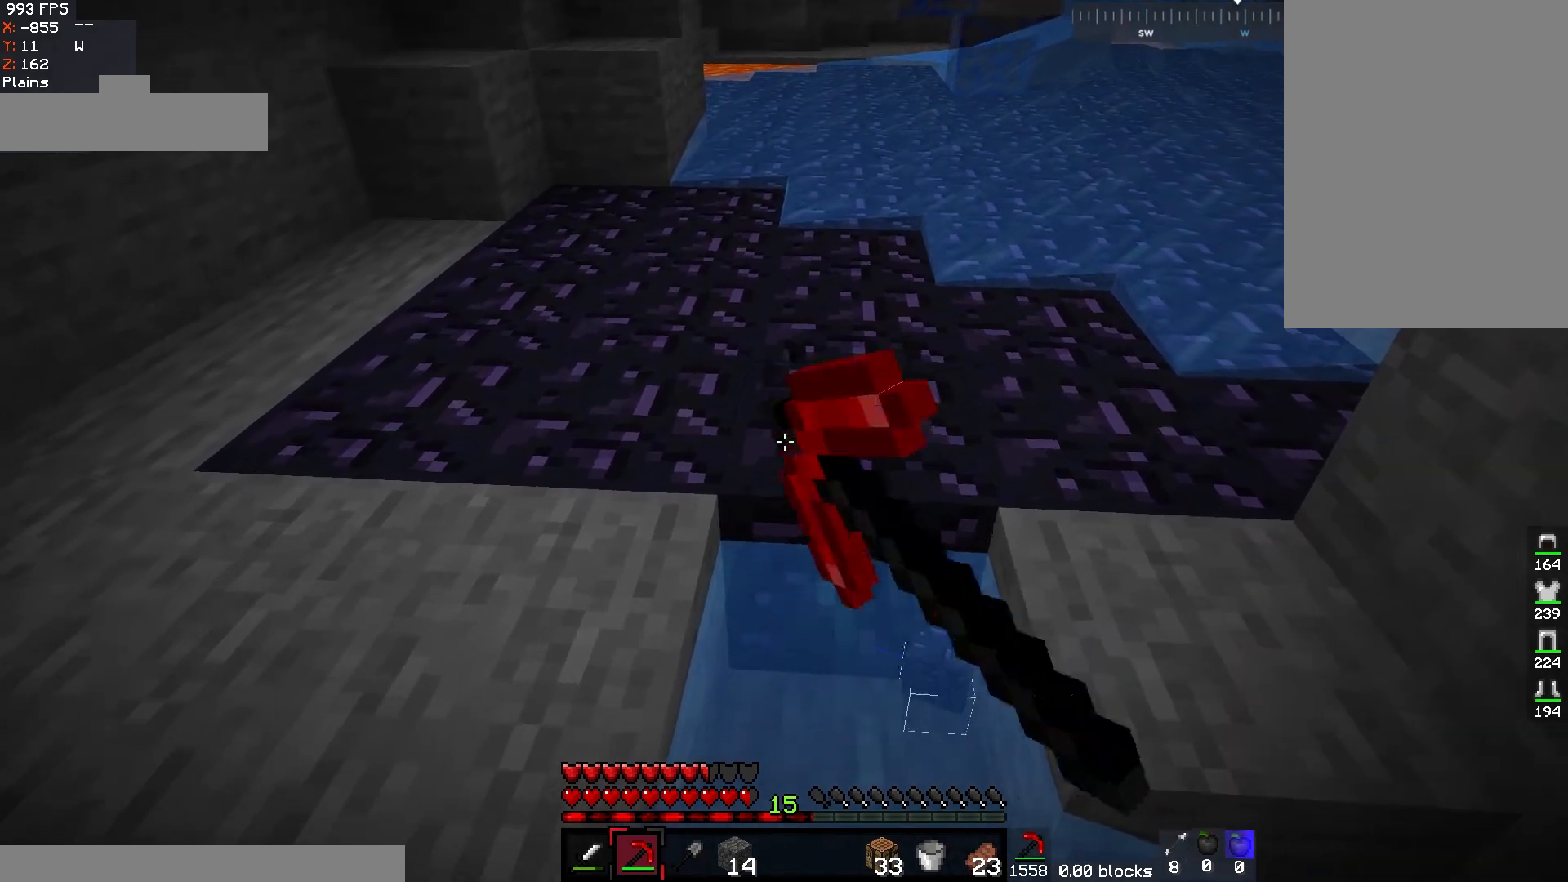
{"keys": [], "mouse": ["left"], "events": []}
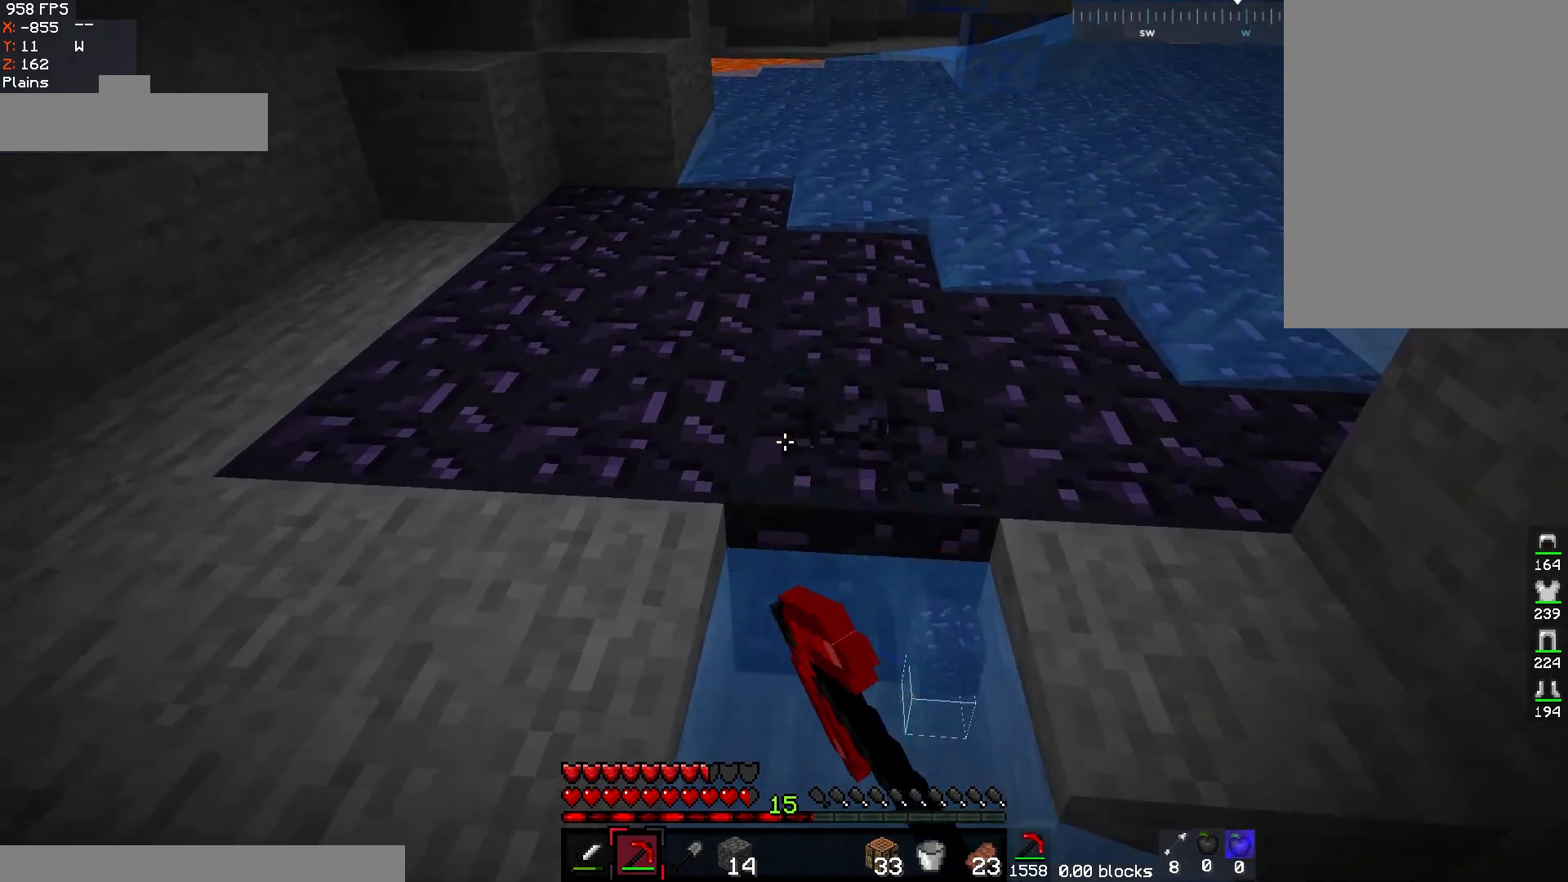
{"keys": [], "mouse": ["left"], "events": []}
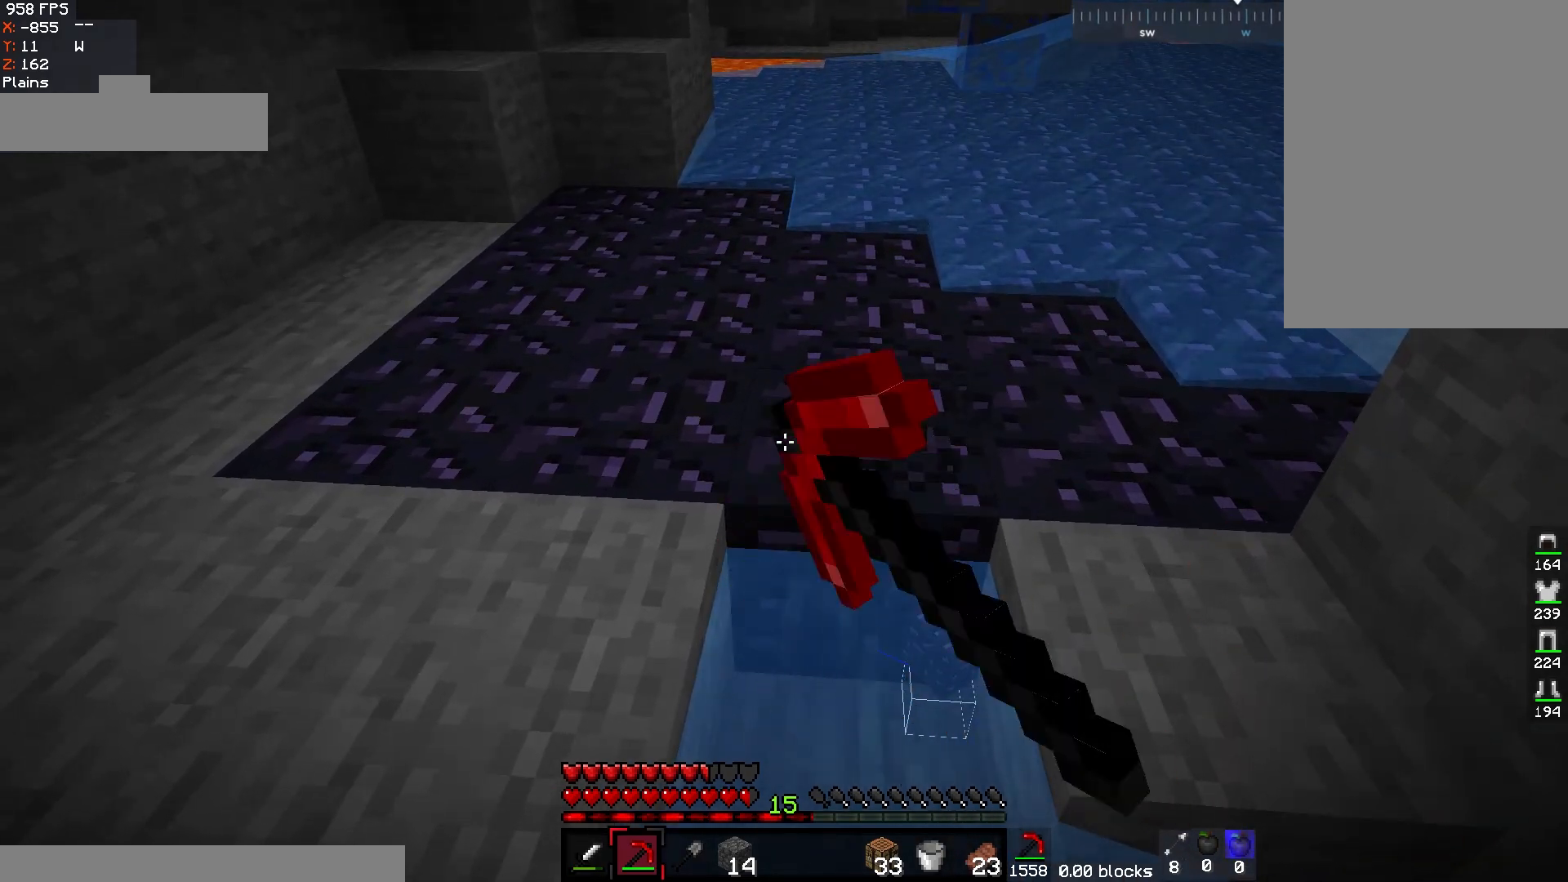
{"keys": [], "mouse": ["left"], "events": []}
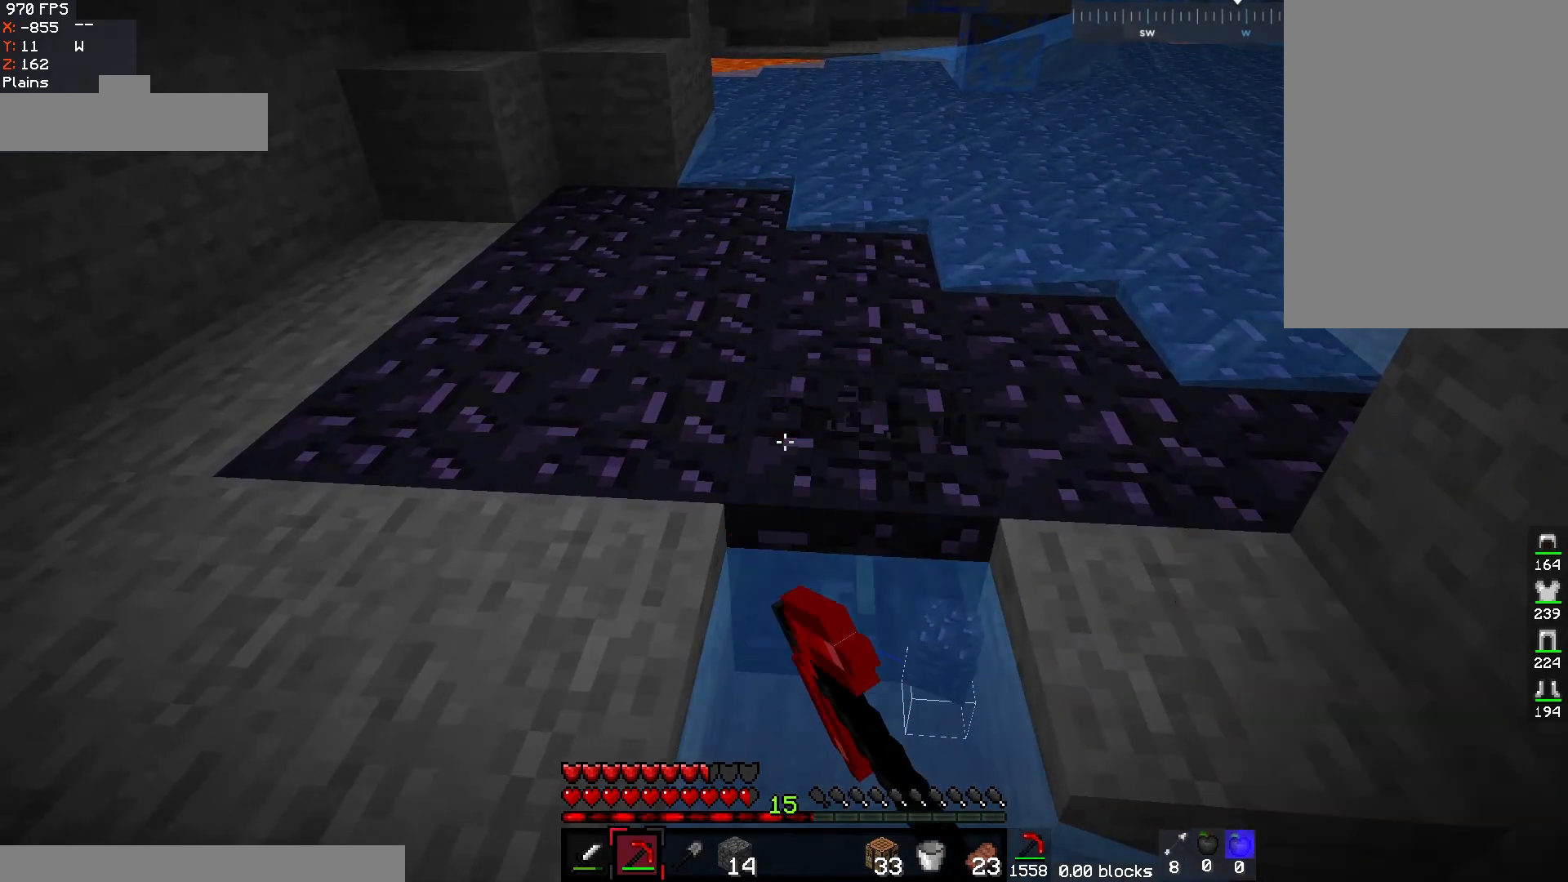
{"keys": [], "mouse": ["left"], "events": []}
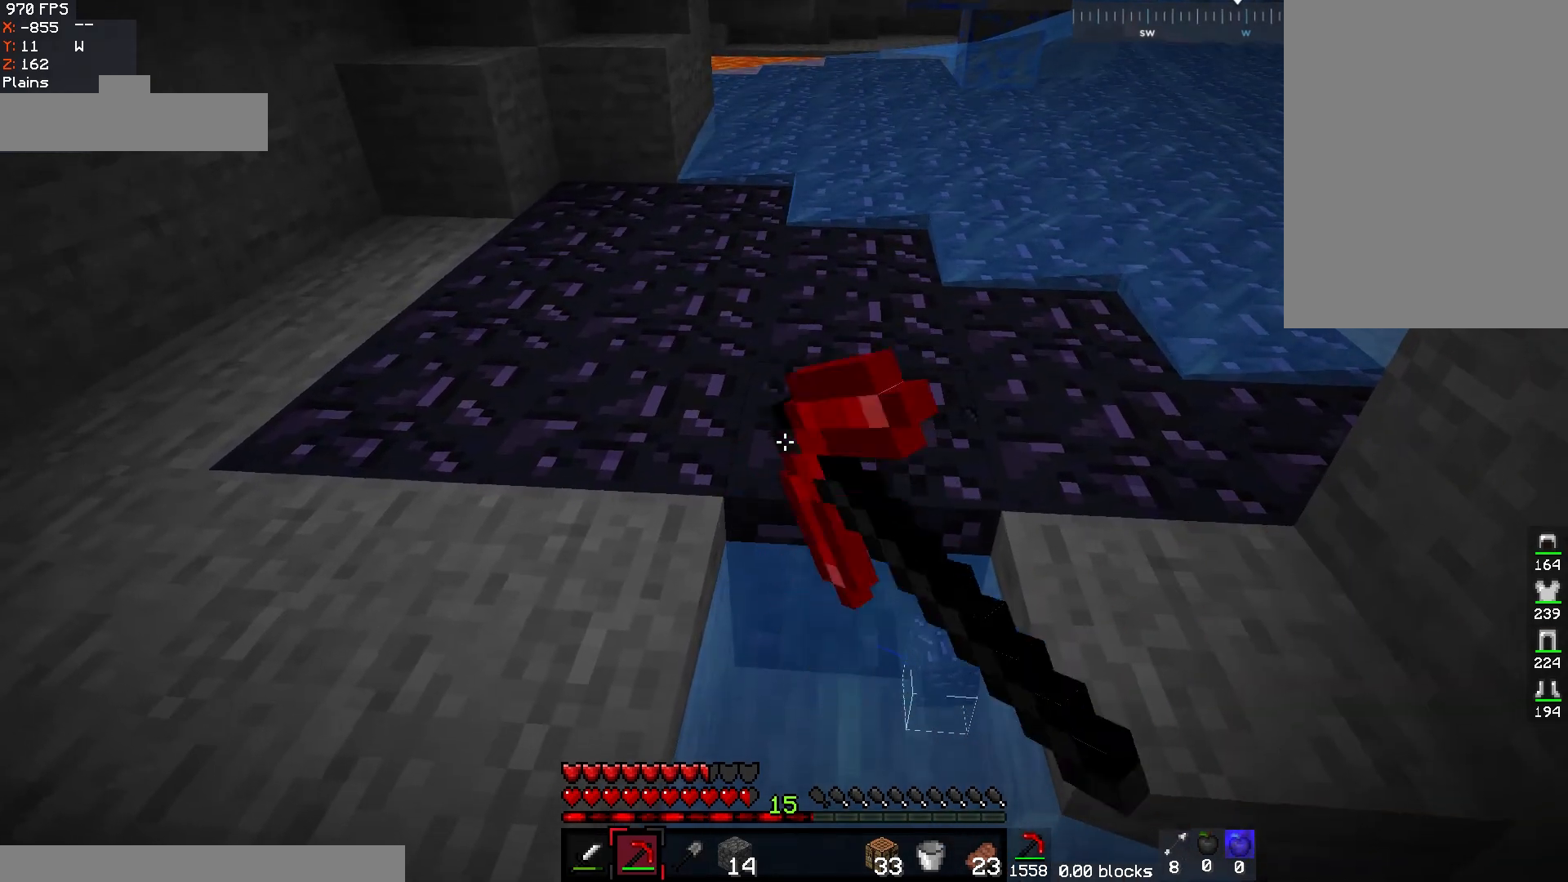
{"keys": [], "mouse": ["left"], "events": []}
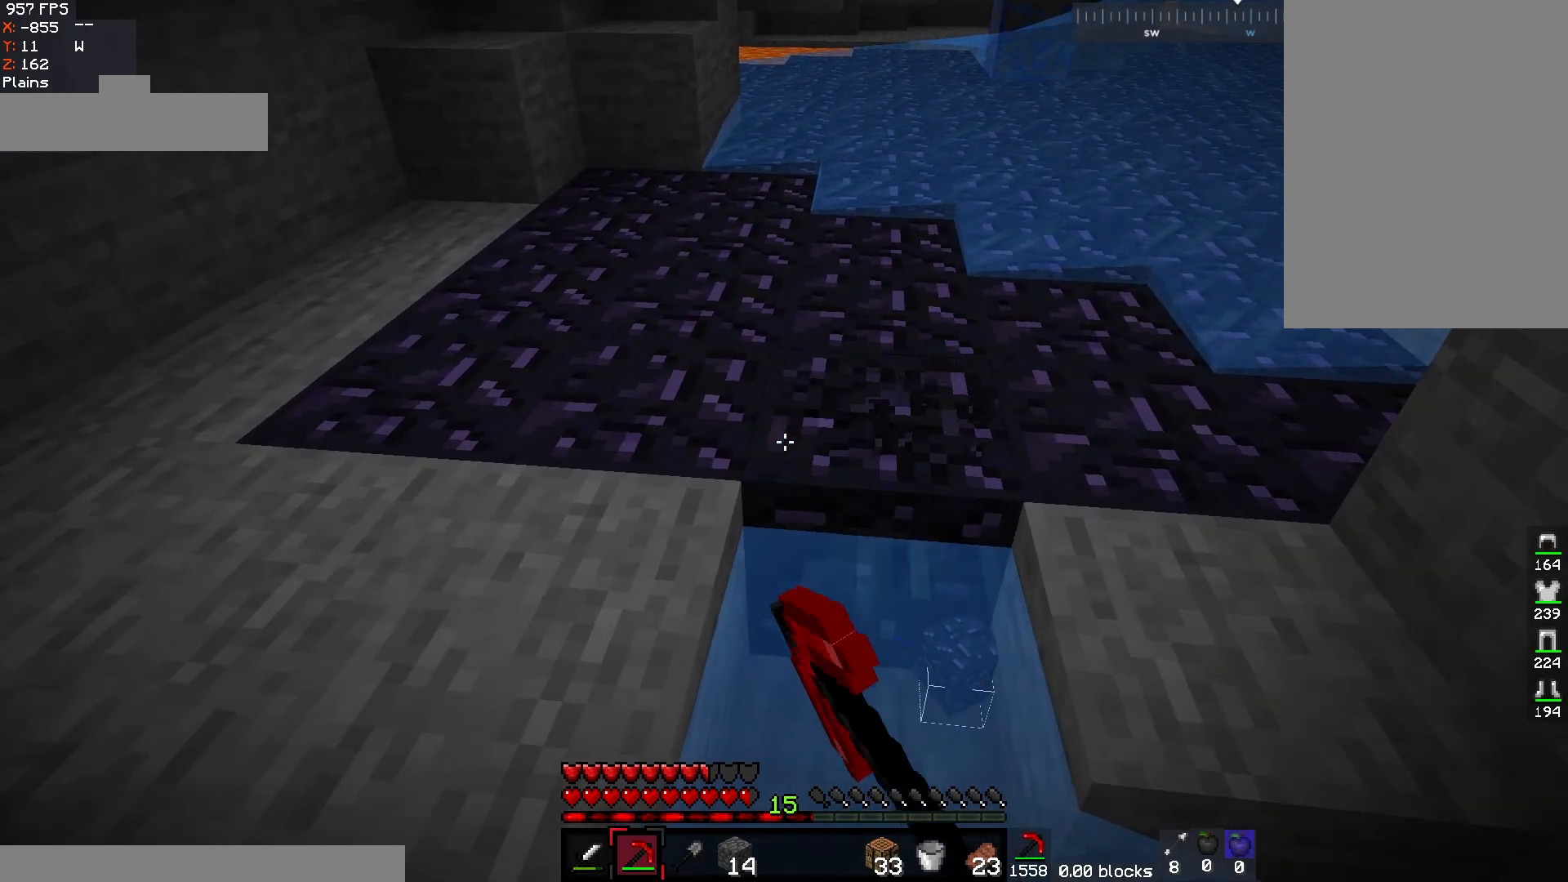
{"keys": [], "mouse": ["left"], "events": []}
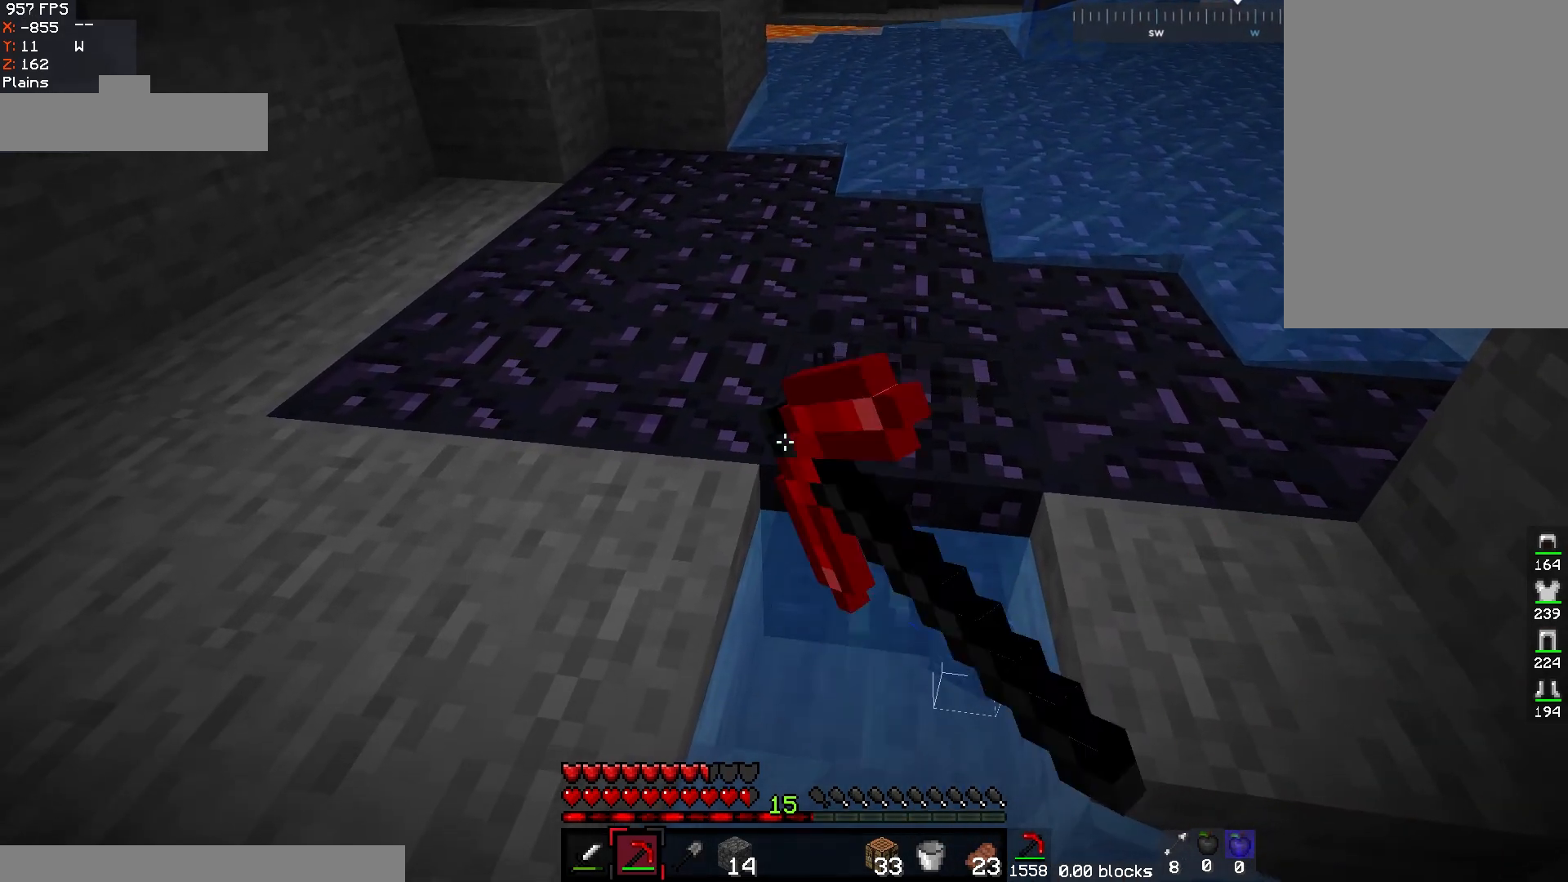
{"keys": [], "mouse": ["left"], "events": []}
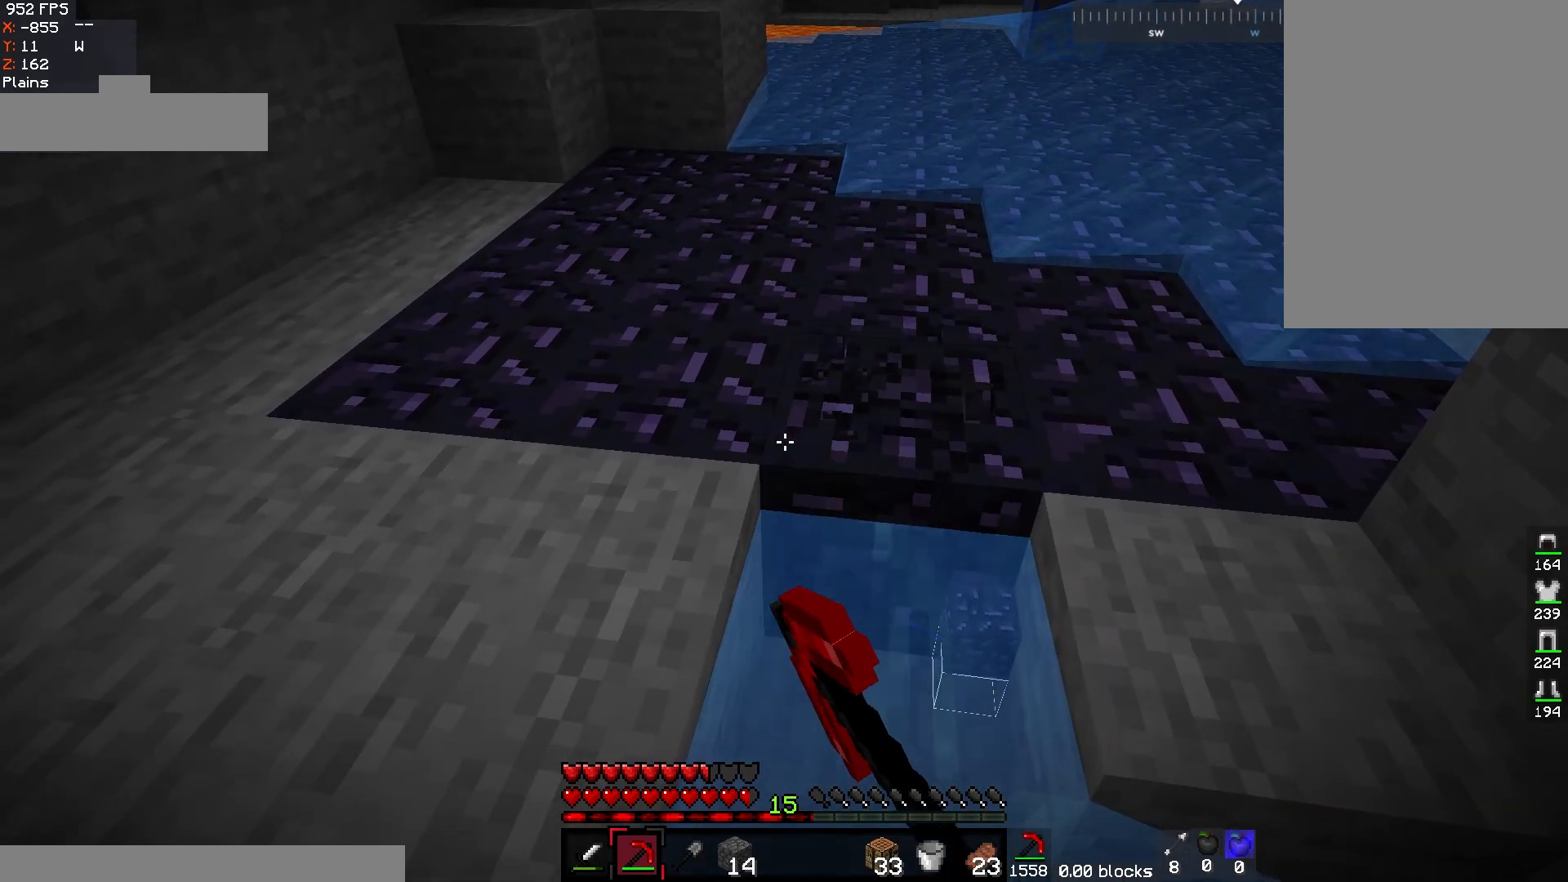
{"keys": [], "mouse": ["left"], "events": []}